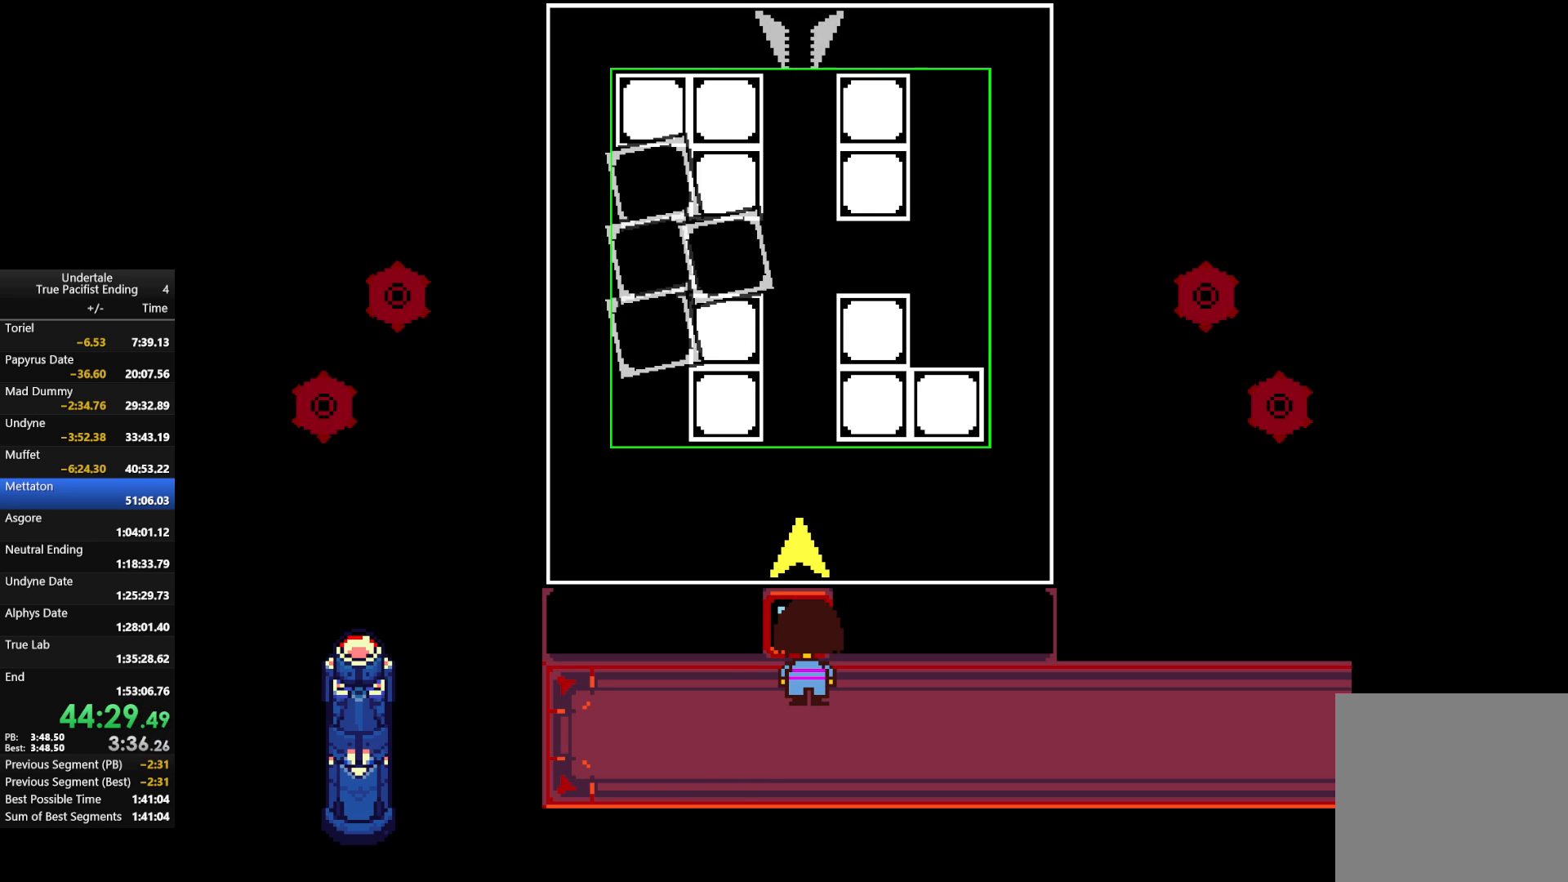
Gameplay with keyboard; each line is a JSON object with the keys held at the frame after it. "events" lists presses ("down") and releases ("up") of "c", "down", "left", "return", "right", "shift", "up", "x" and "z" between this image and that frame as [ms after this image, input, new state], when the widget could be followed in between. No other keys are recorded. Mouse input is not recorded.
{"keys": ["return", "right", "x", "z"], "events": [[67, "return", "up"], [100, "x", "down"], [100, "z", "up"], [200, "return", "down"], [200, "x", "up"], [233, "z", "down"], [300, "shift", "down"], [300, "x", "down"], [333, "return", "up"], [333, "z", "up"], [367, "shift", "up"], [367, "x", "up"], [433, "z", "down"], [467, "return", "down"], [467, "x", "down"]]}
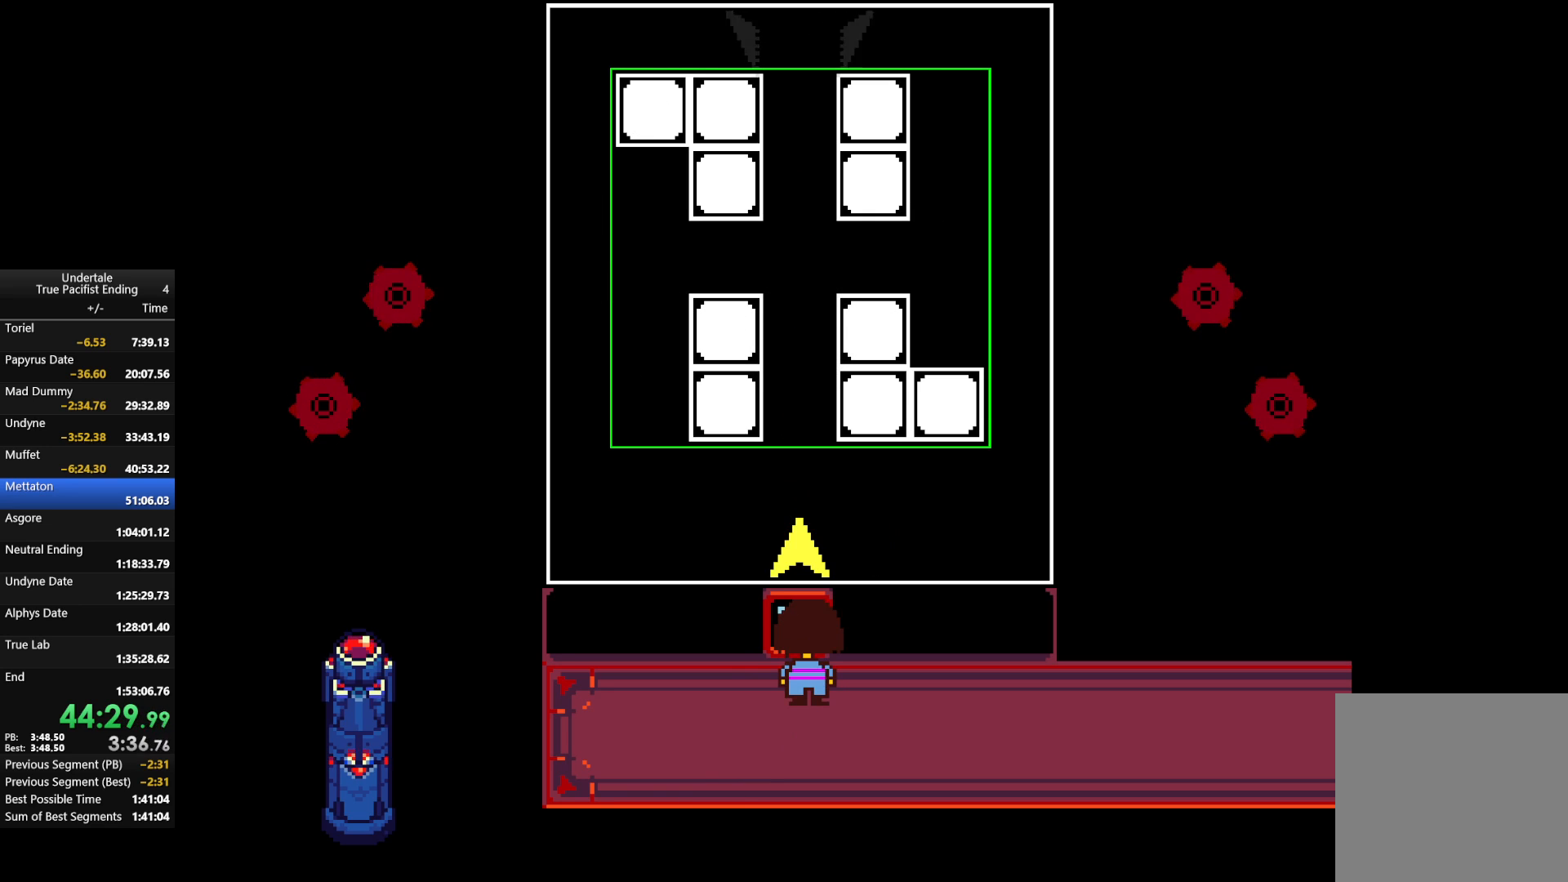
{"keys": ["right"], "events": [[33, "z", "up"], [67, "return", "up"], [67, "shift", "down"], [67, "x", "up"], [133, "shift", "up"], [133, "z", "down"], [200, "return", "down"], [200, "x", "down"], [267, "z", "up"], [300, "return", "up"], [300, "shift", "down"], [300, "x", "up"], [333, "shift", "up"]]}
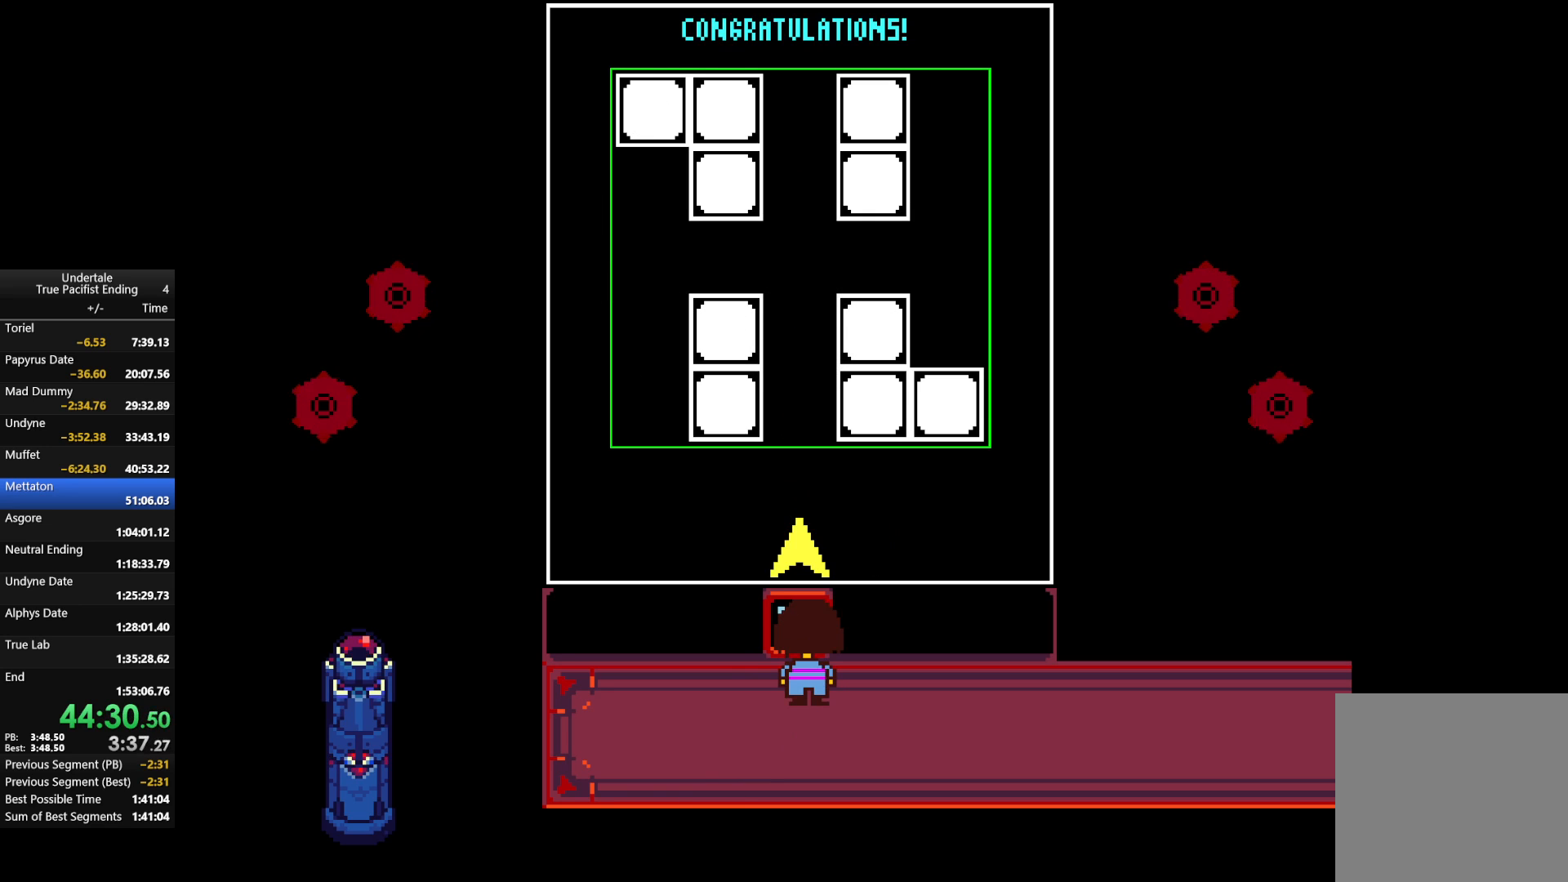
{"keys": ["right"], "events": [[33, "return", "down"], [33, "z", "down"], [100, "shift", "down"], [133, "return", "up"], [133, "x", "down"], [167, "shift", "up"], [167, "z", "up"], [233, "x", "up"]]}
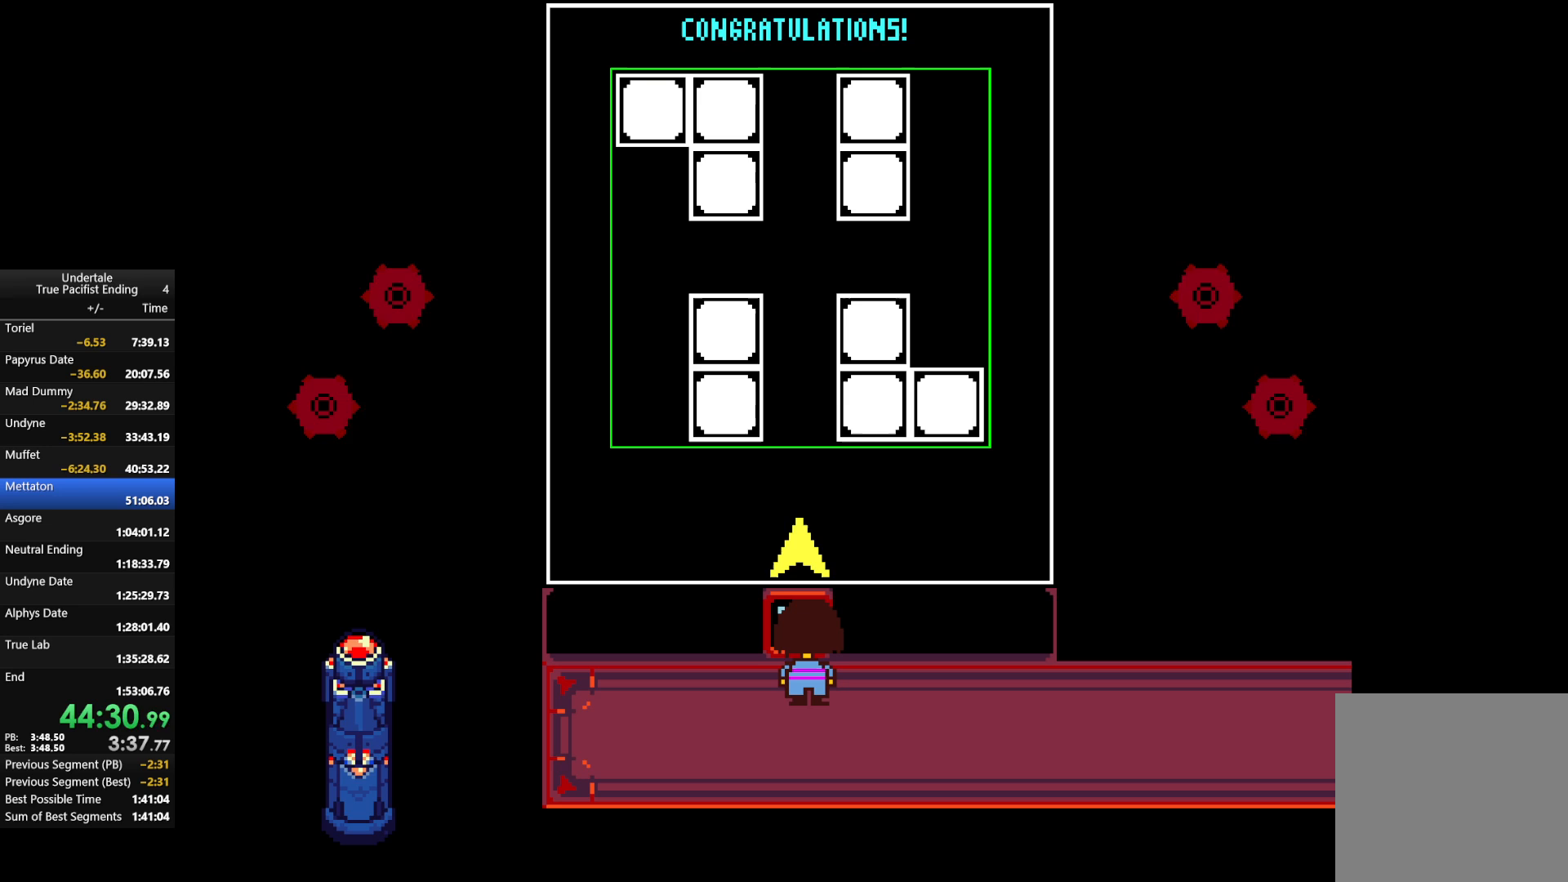
{"keys": ["right"], "events": []}
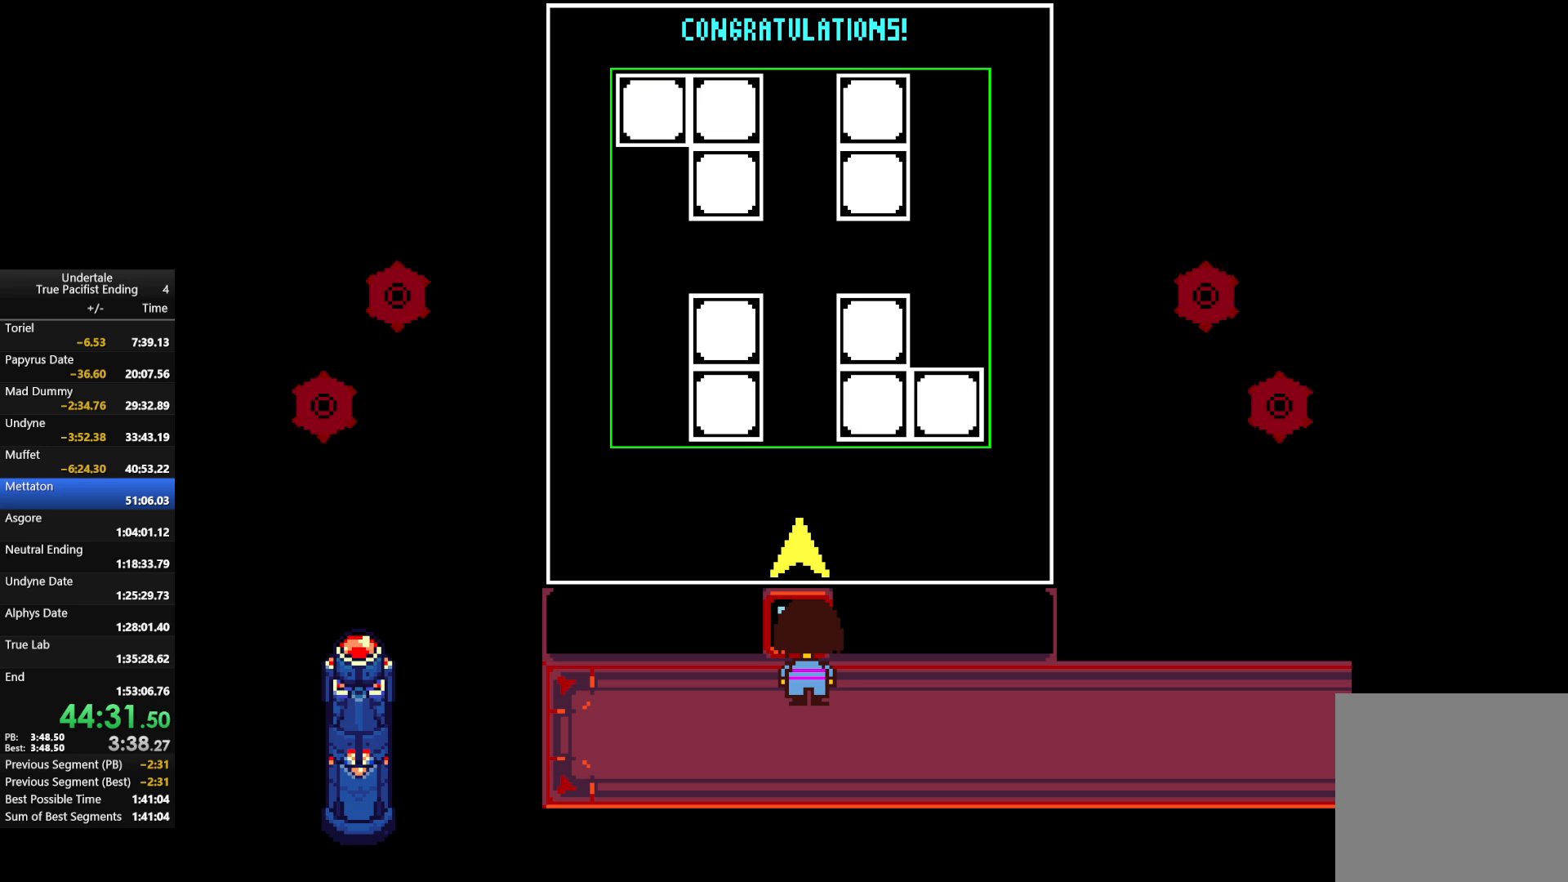
{"keys": ["right"], "events": []}
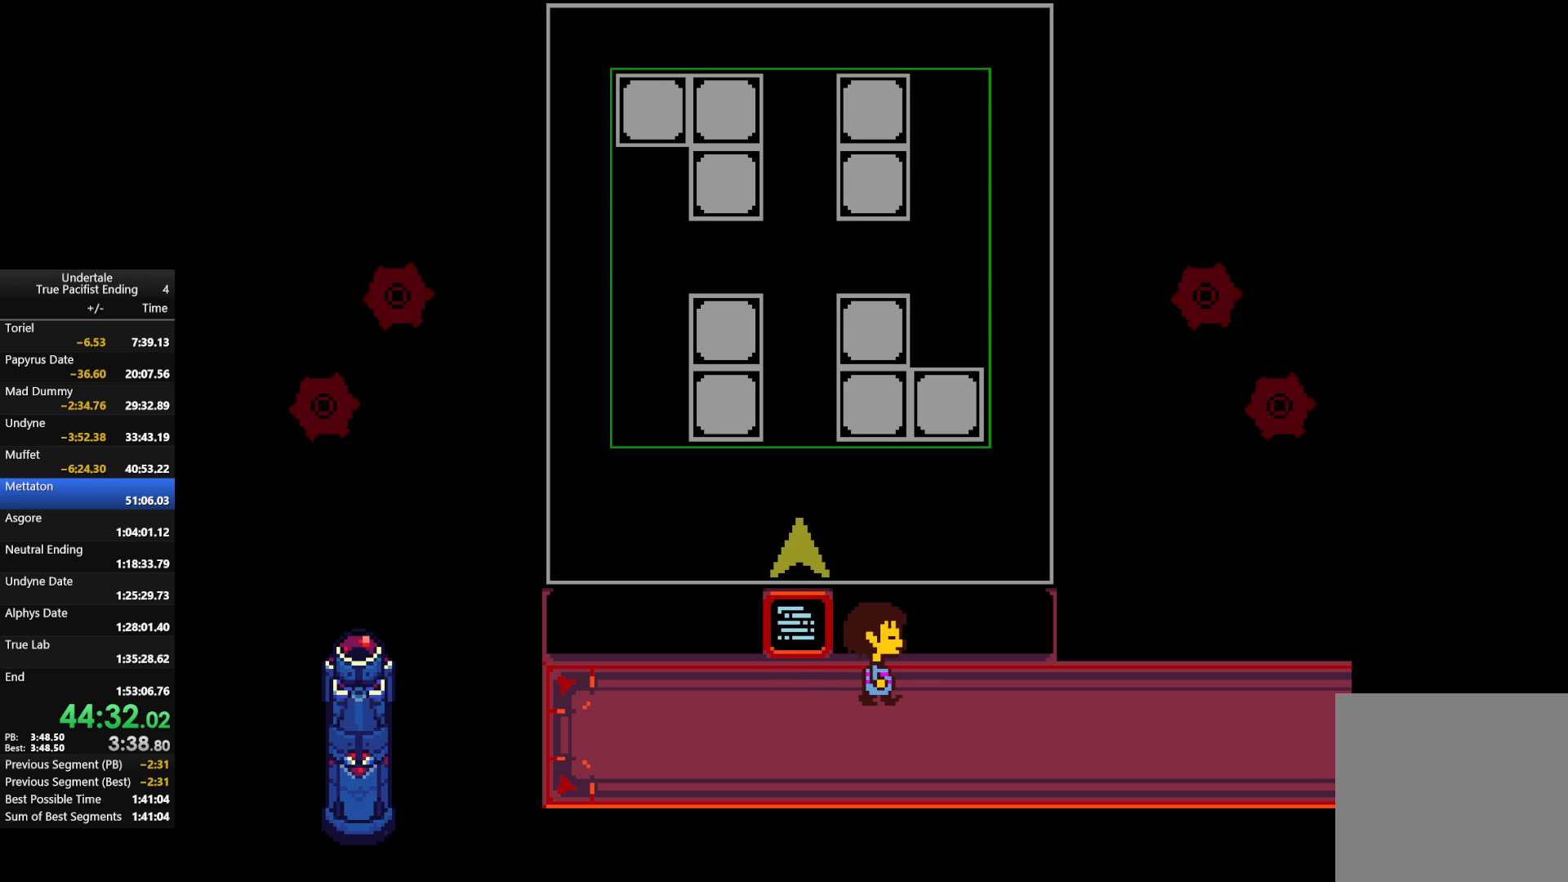
{"keys": ["right"], "events": []}
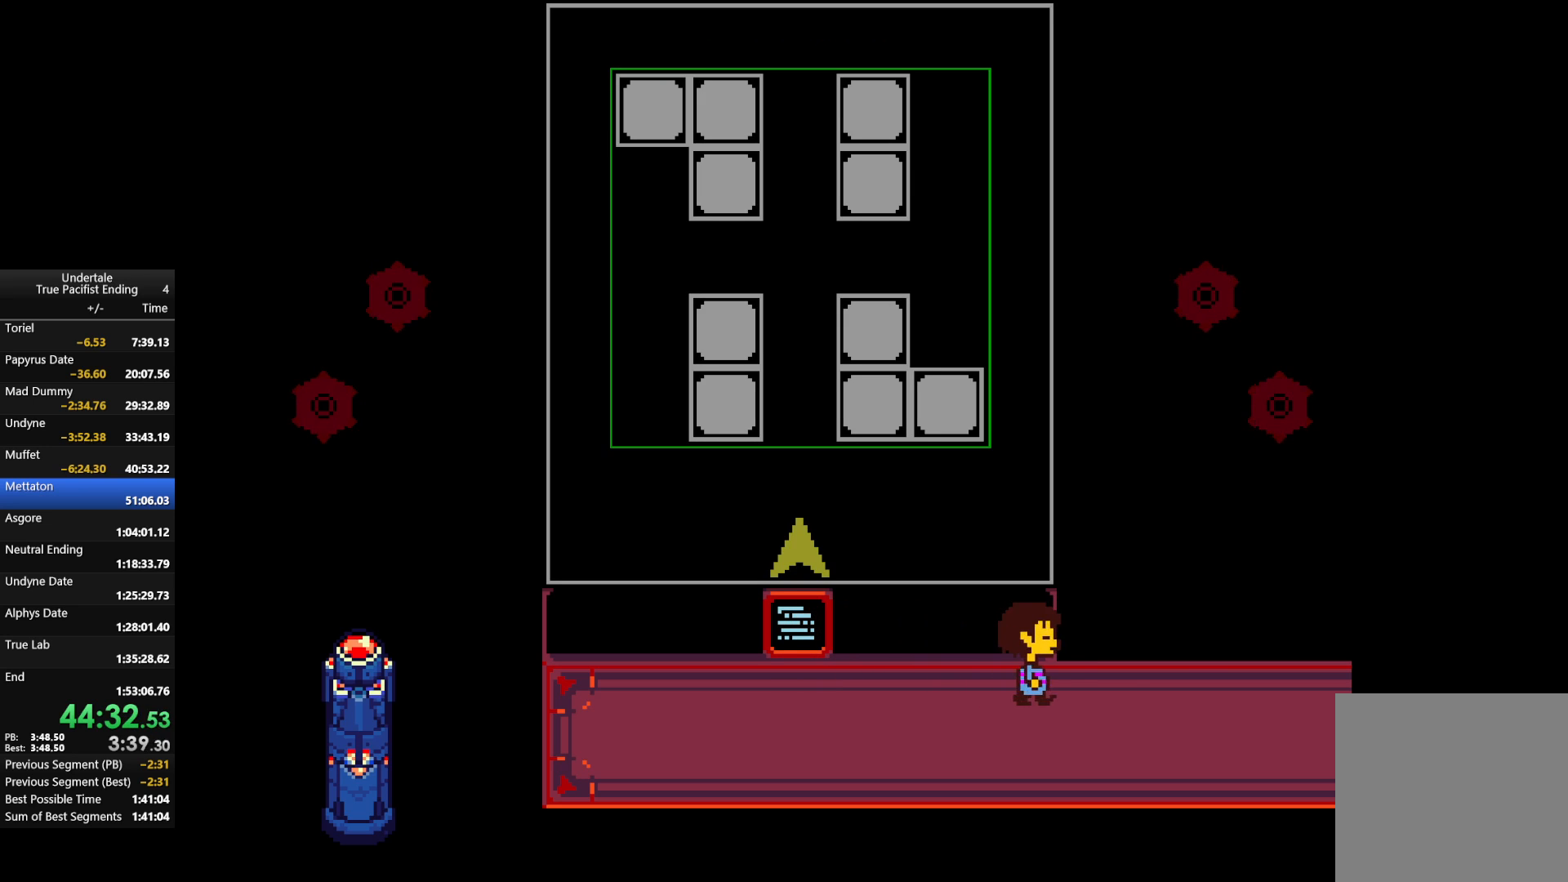
{"keys": ["right", "up"], "events": [[100, "up", "down"]]}
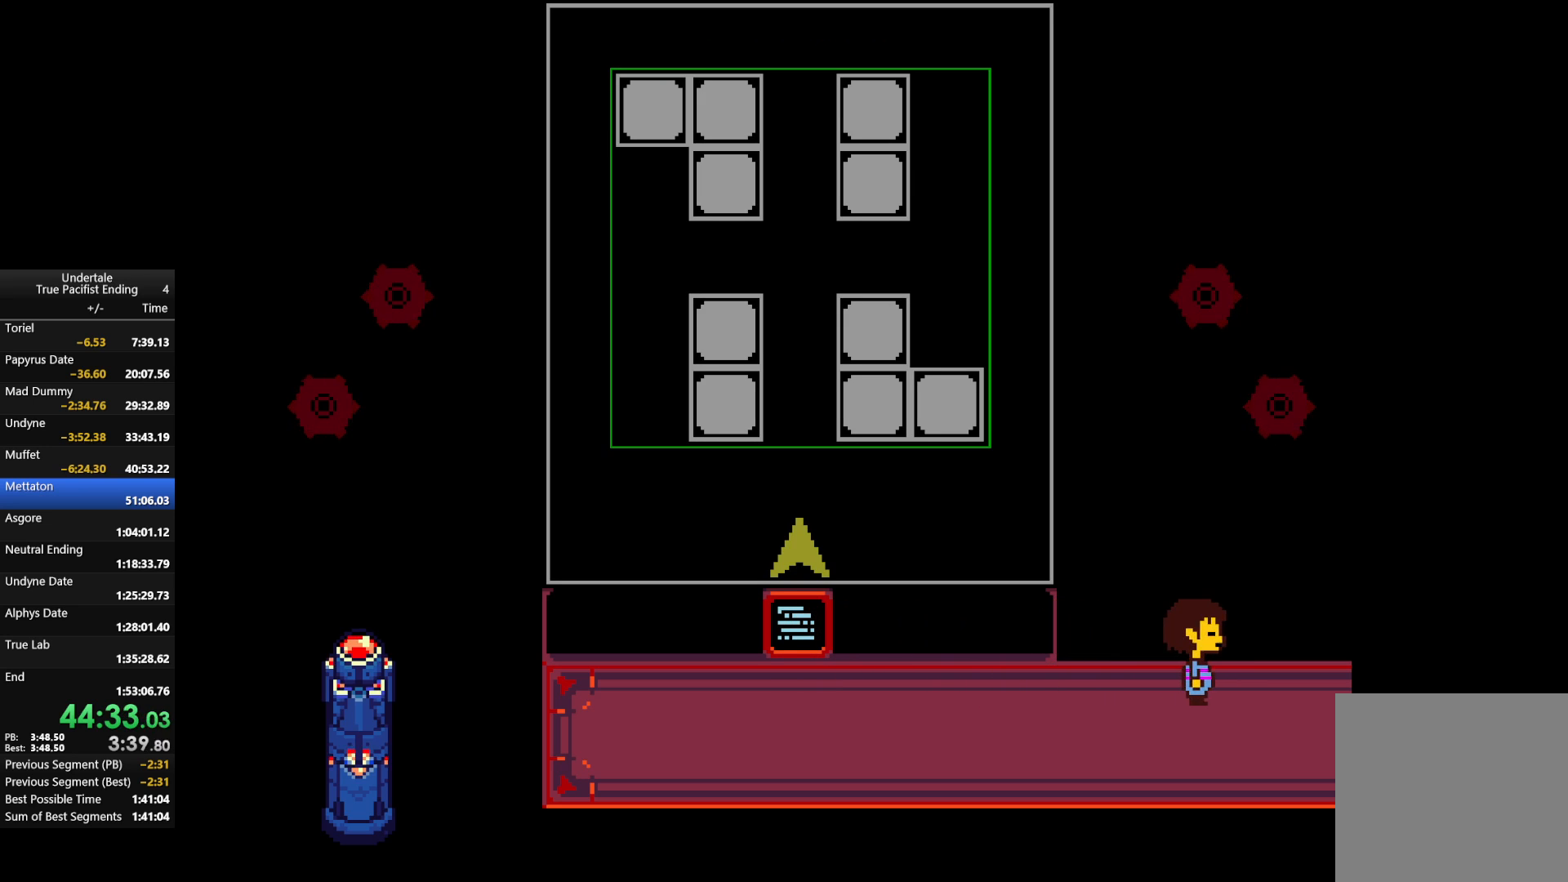
{"keys": ["right", "up"], "events": []}
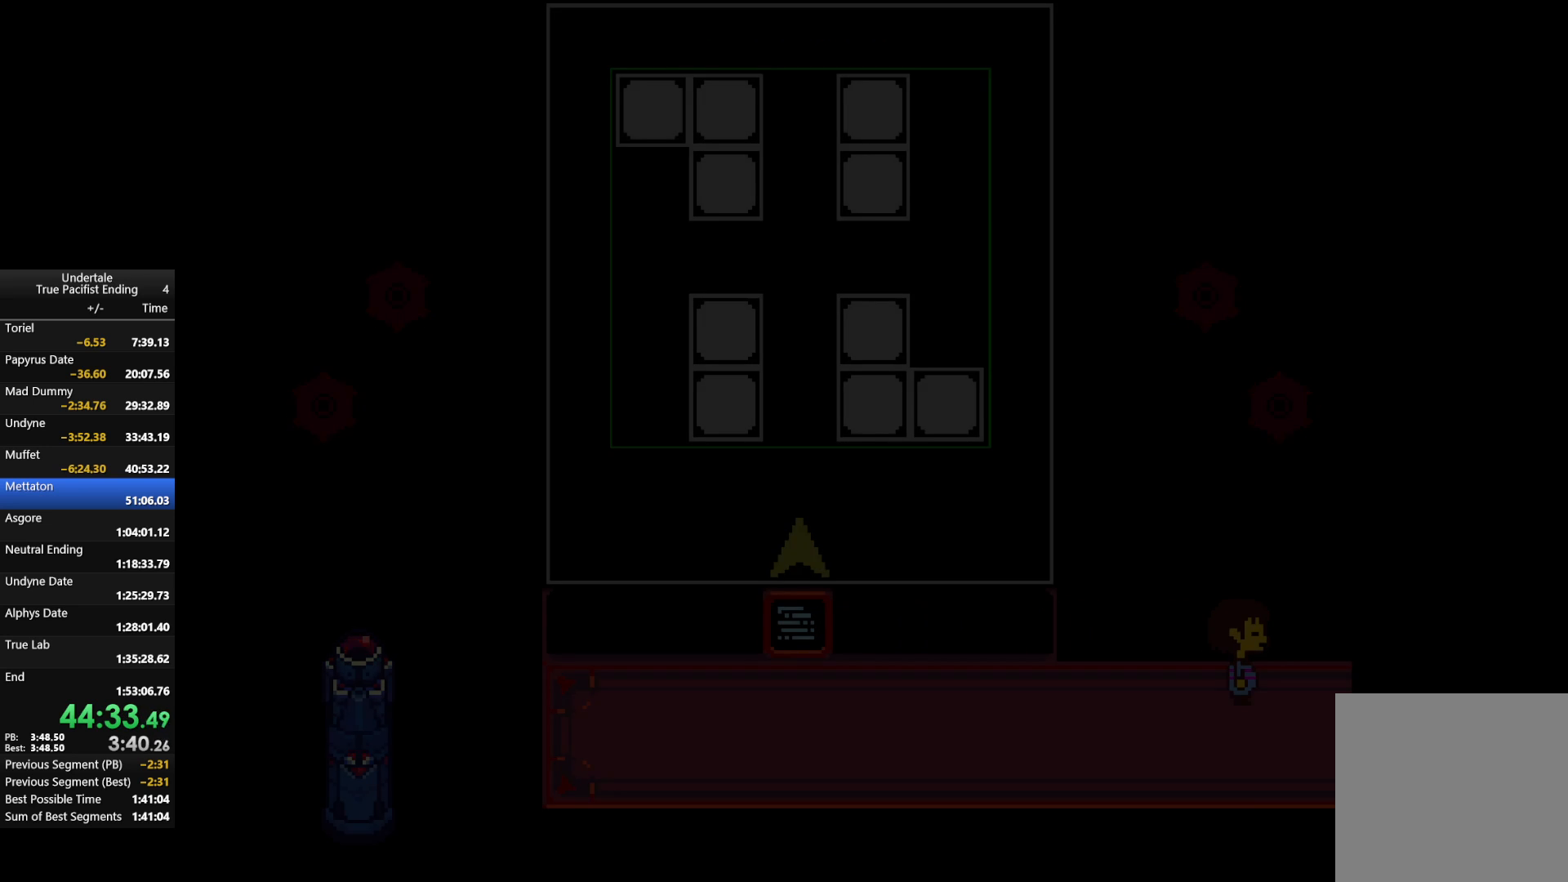
{"keys": ["right", "up"], "events": []}
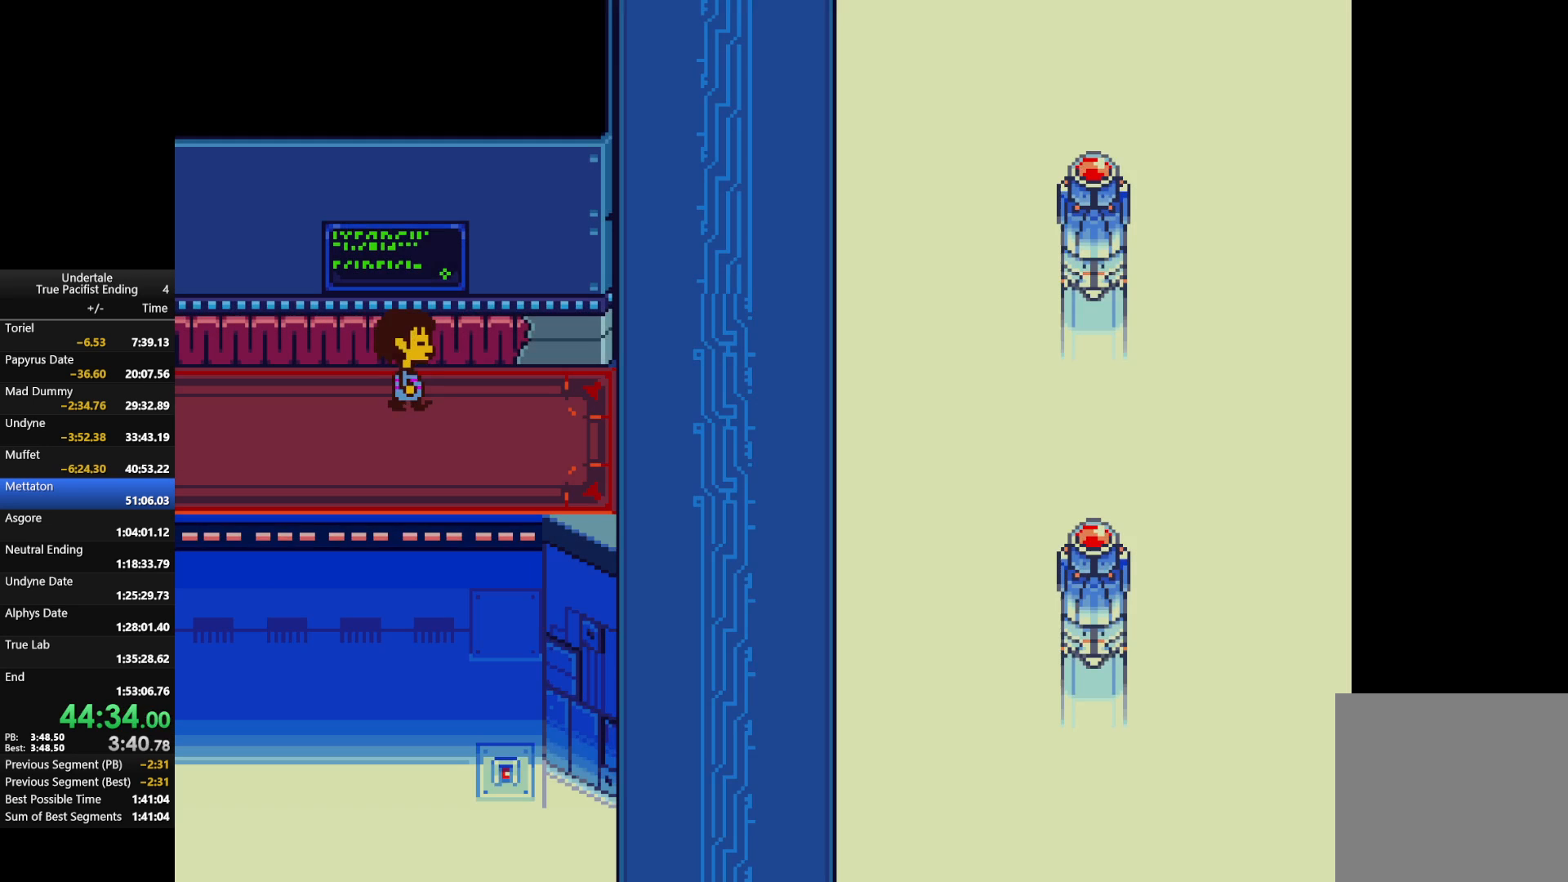
{"keys": ["right", "up"], "events": []}
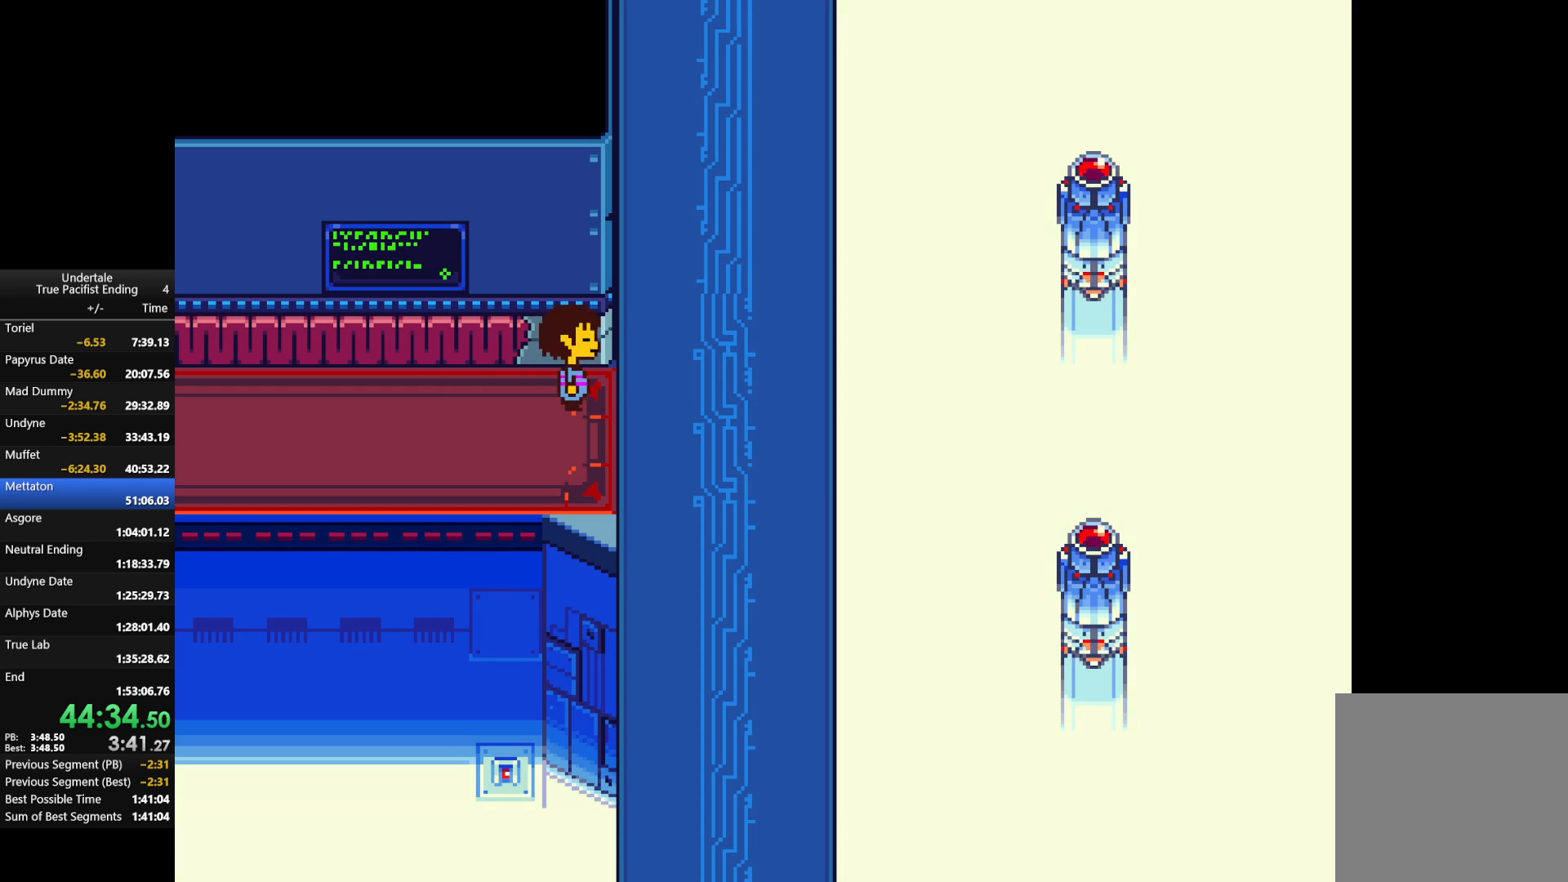
{"keys": ["left", "up"], "events": [[367, "left", "down"], [400, "right", "up"]]}
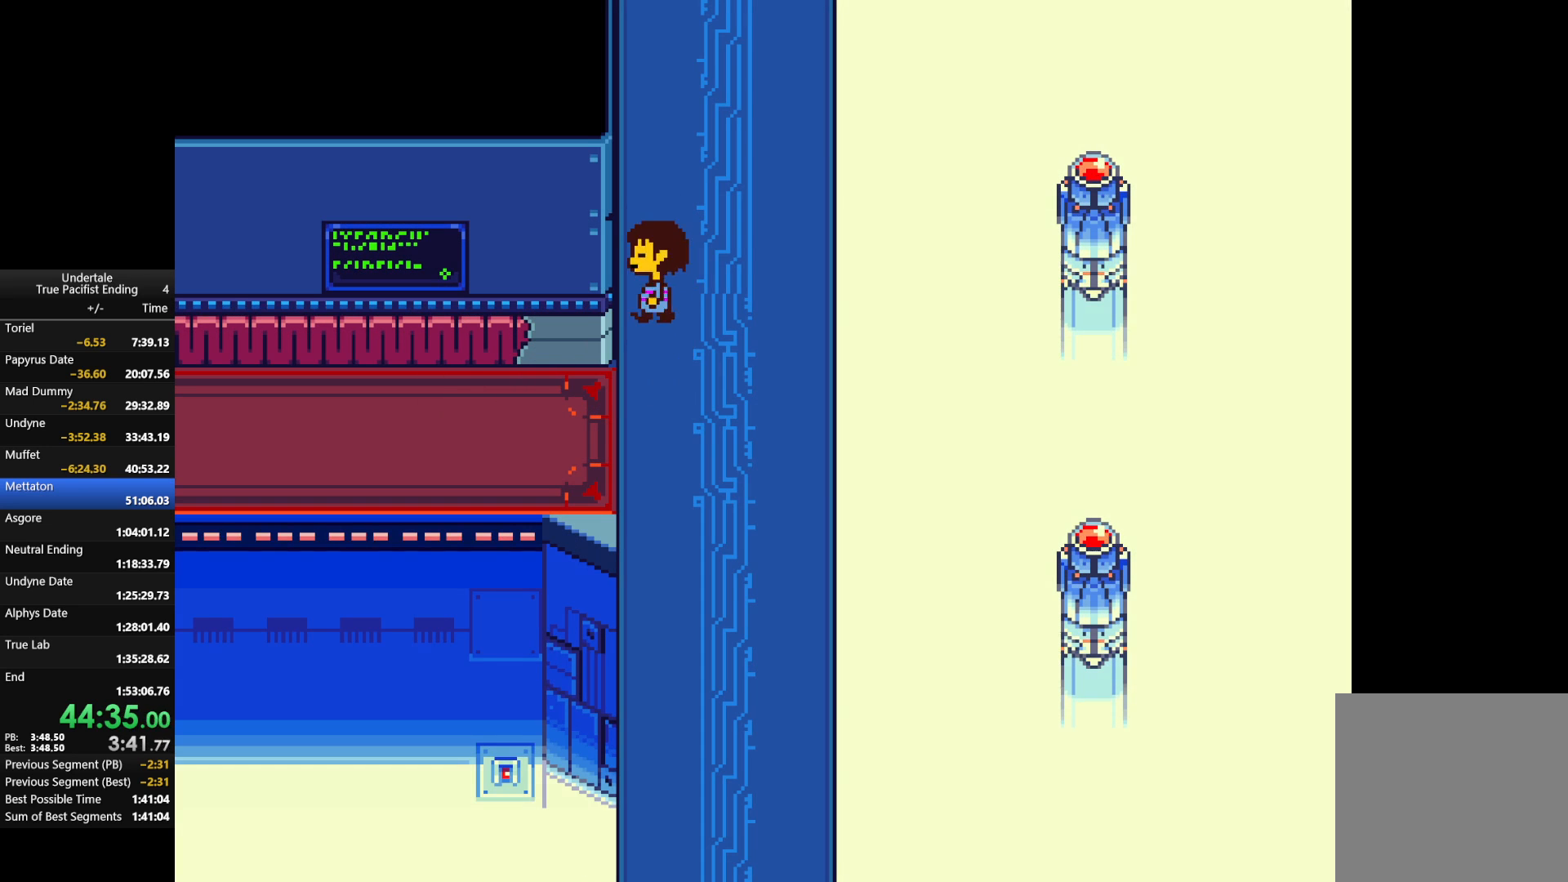
{"keys": ["down"], "events": [[133, "left", "up"], [133, "up", "up"], [300, "down", "down"]]}
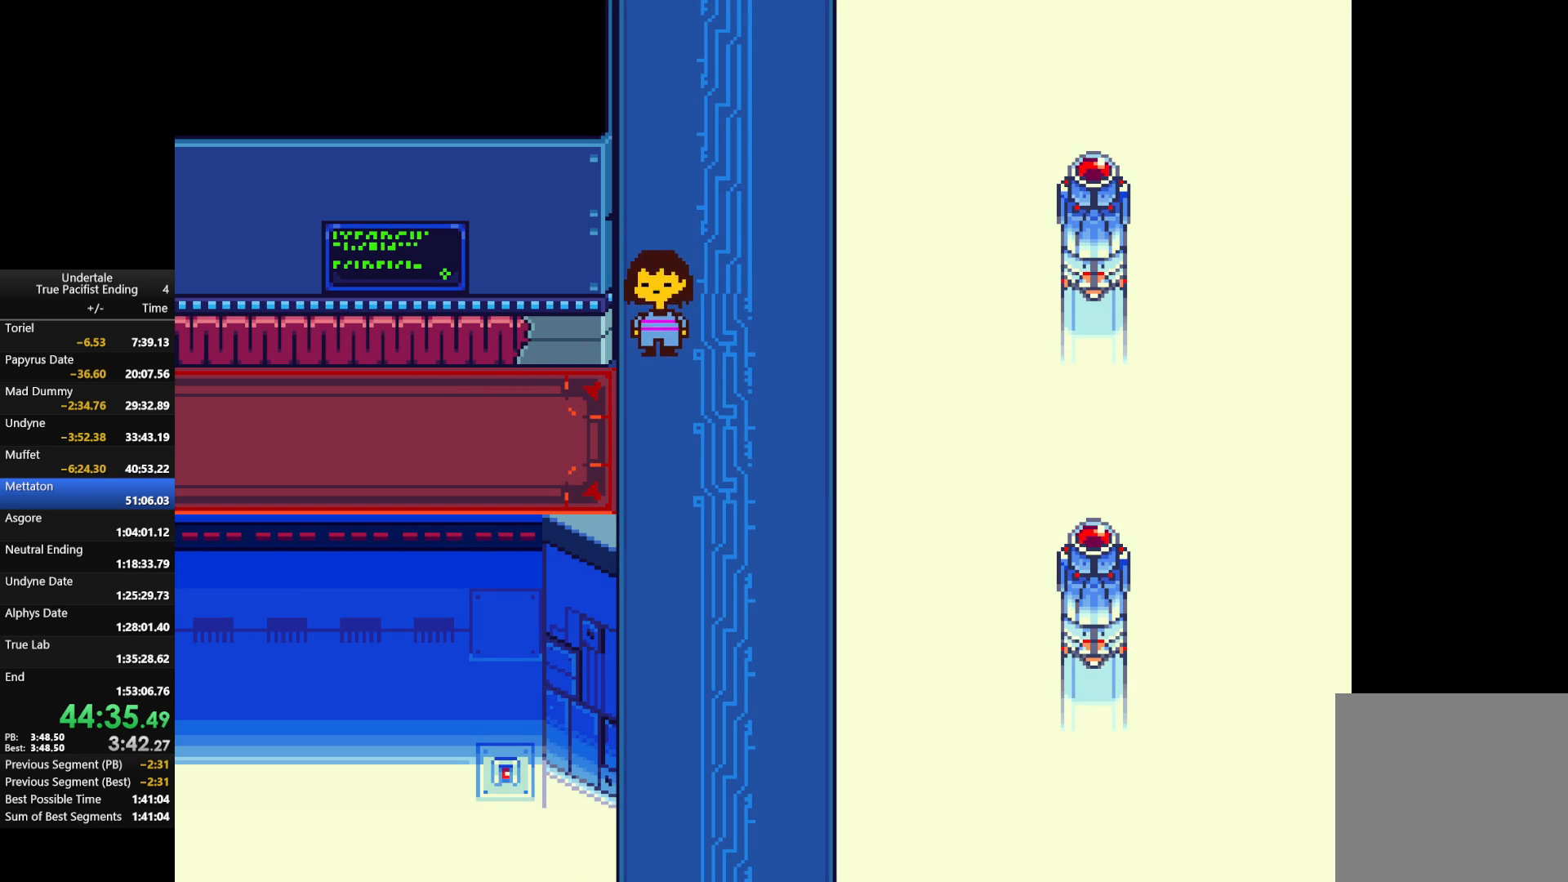
{"keys": ["down", "right"], "events": [[67, "right", "down"]]}
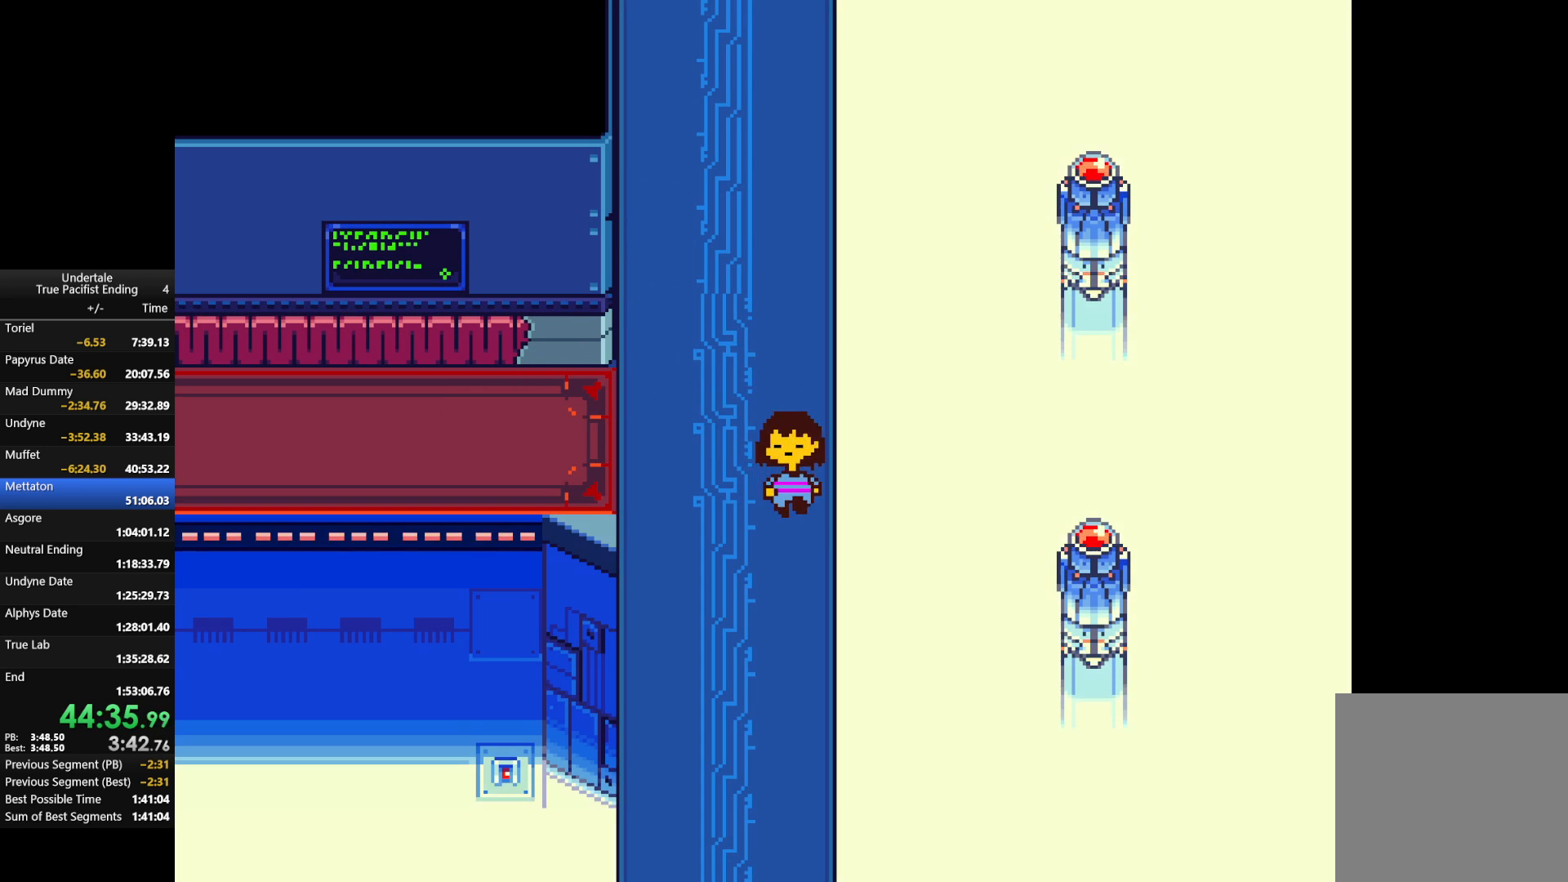
{"keys": ["down", "right"], "events": []}
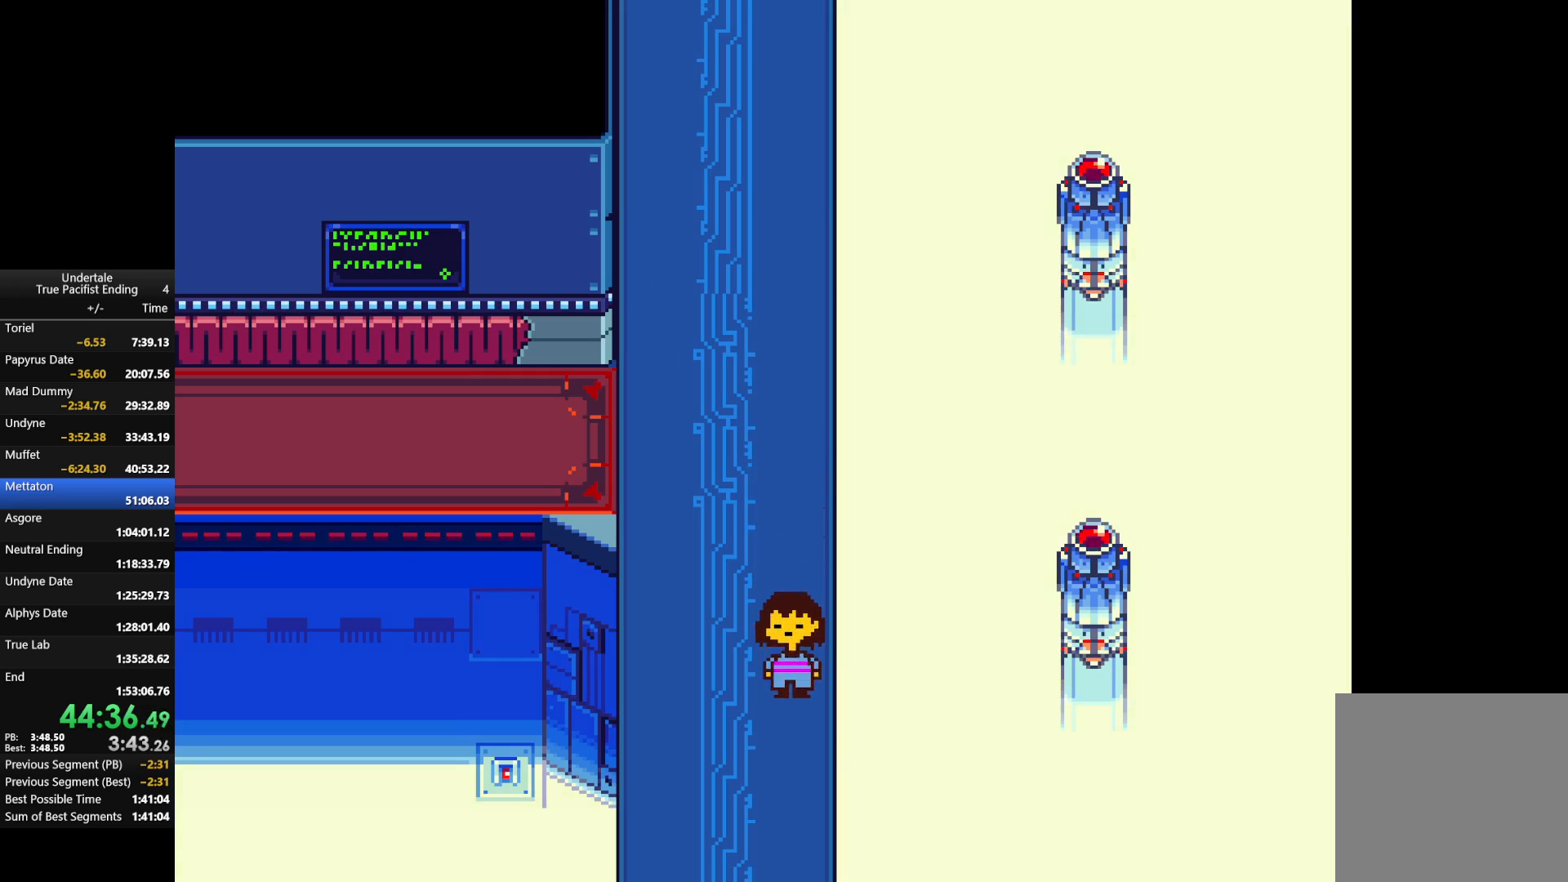
{"keys": ["down", "right"], "events": []}
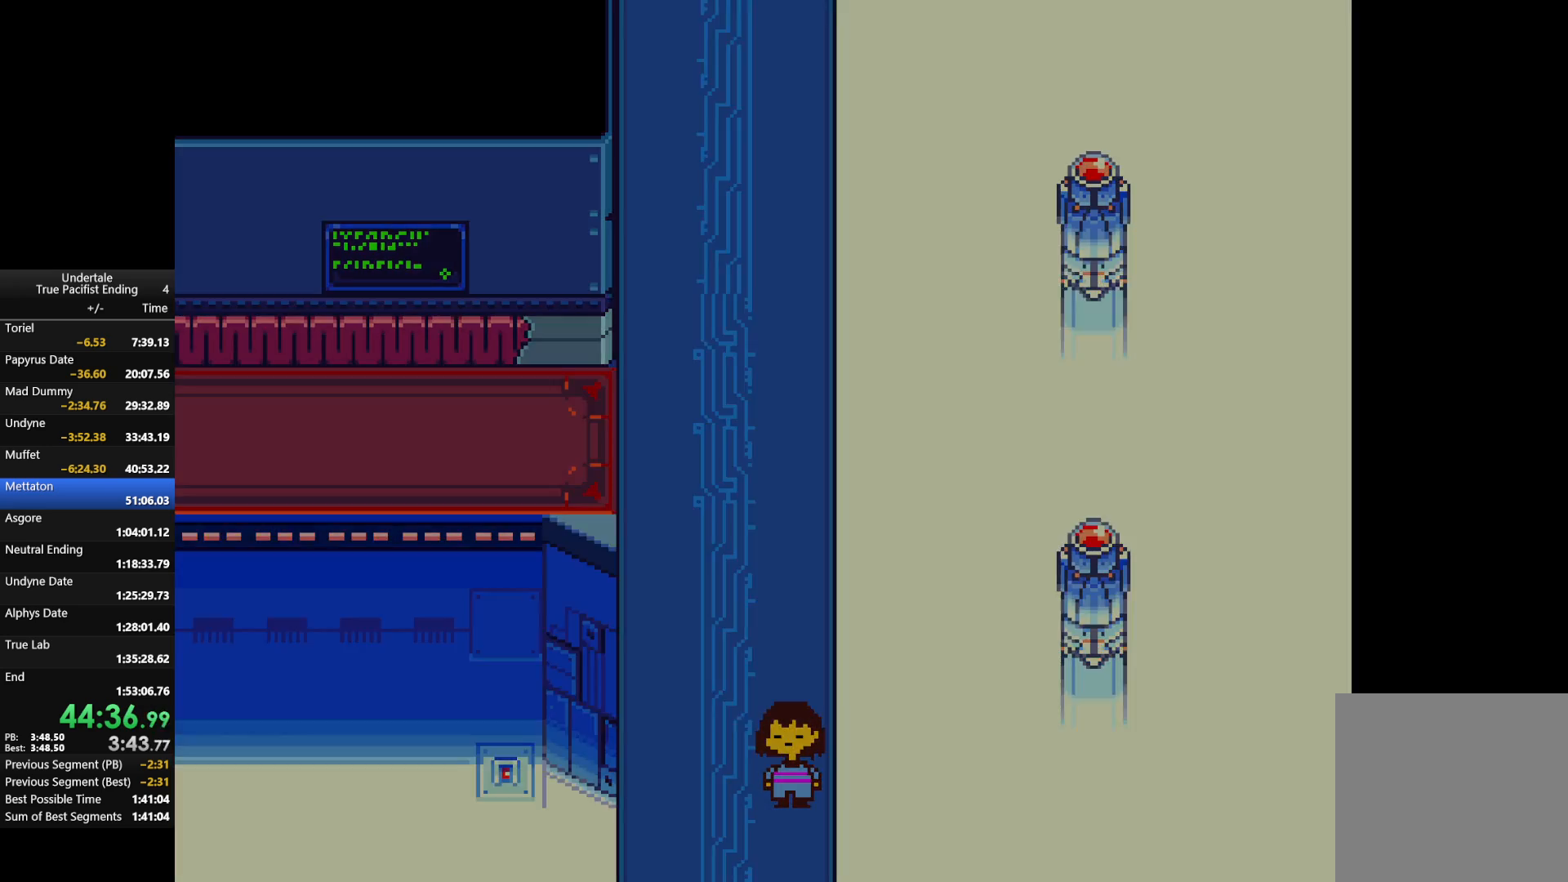
{"keys": ["down", "right"], "events": []}
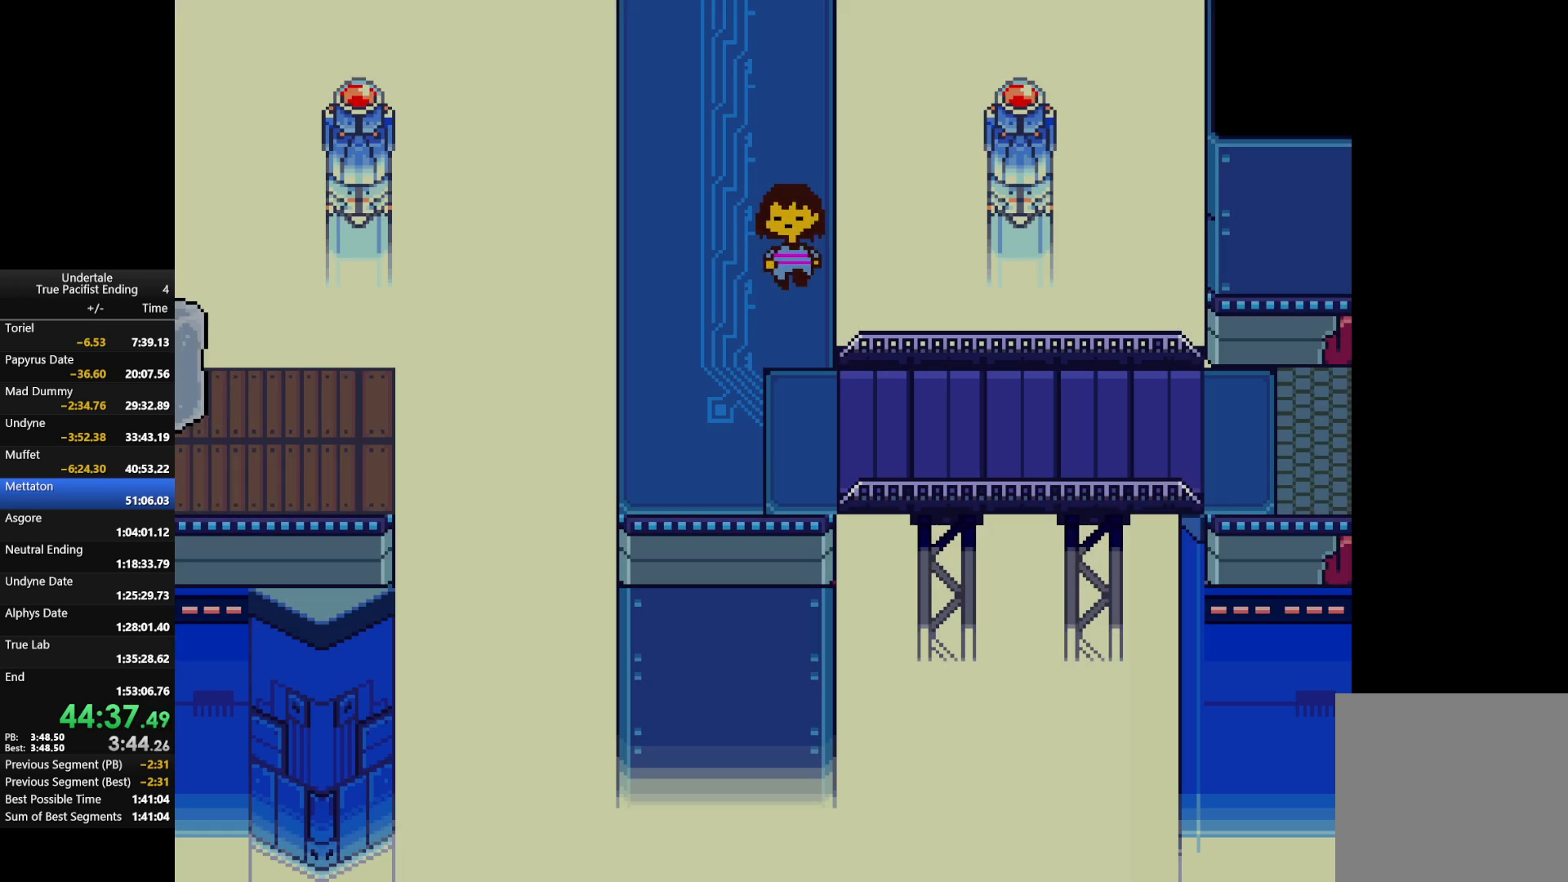
{"keys": ["right"], "events": [[467, "down", "up"]]}
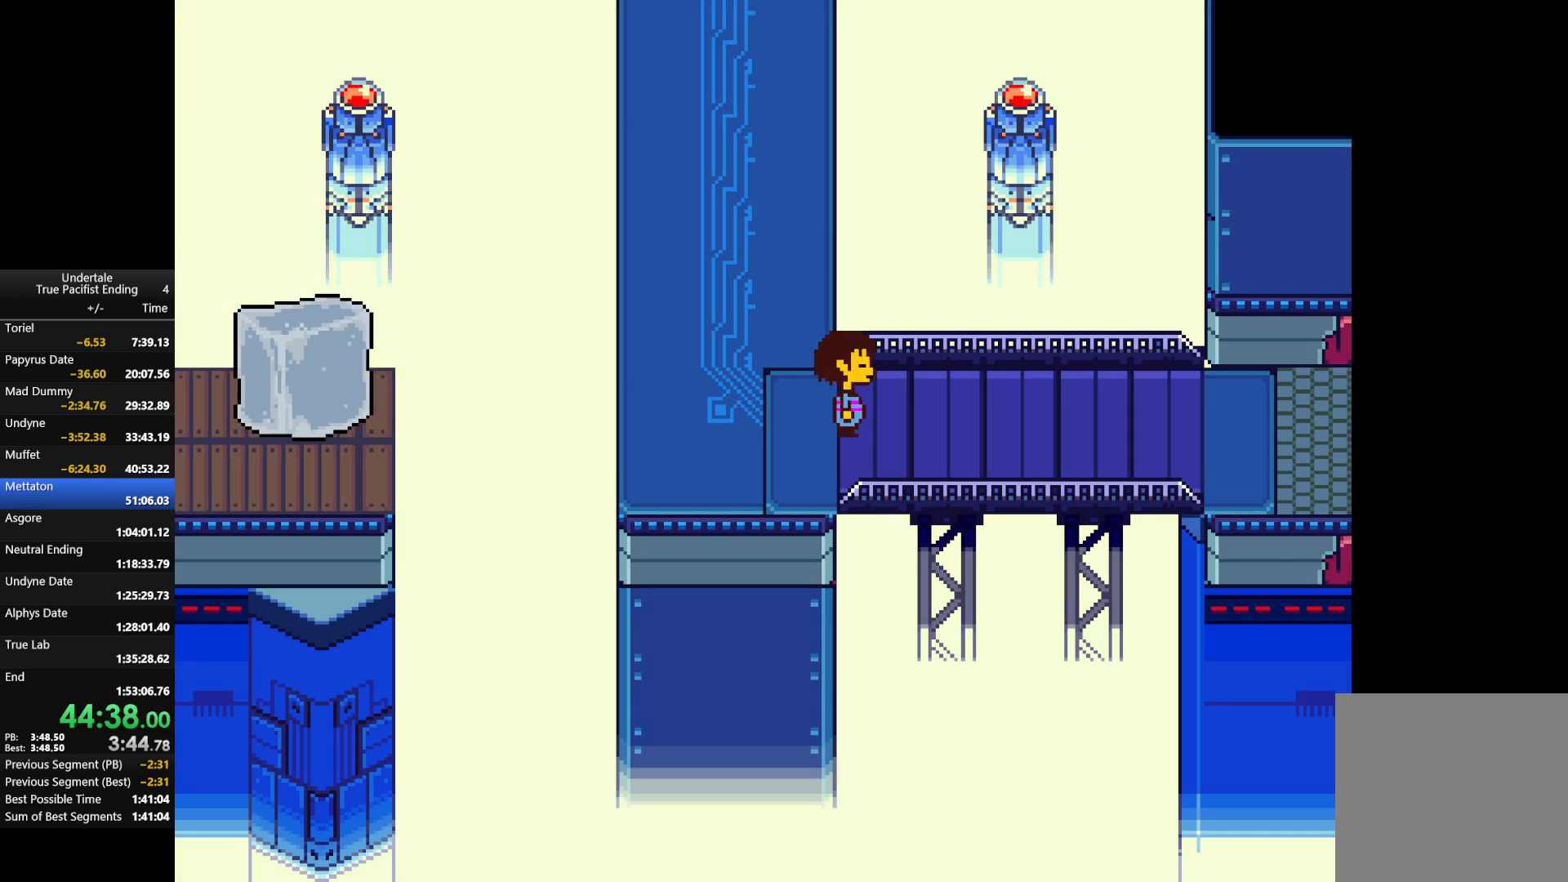
{"keys": ["down", "right", "up"], "events": [[200, "down", "down"], [200, "up", "down"]]}
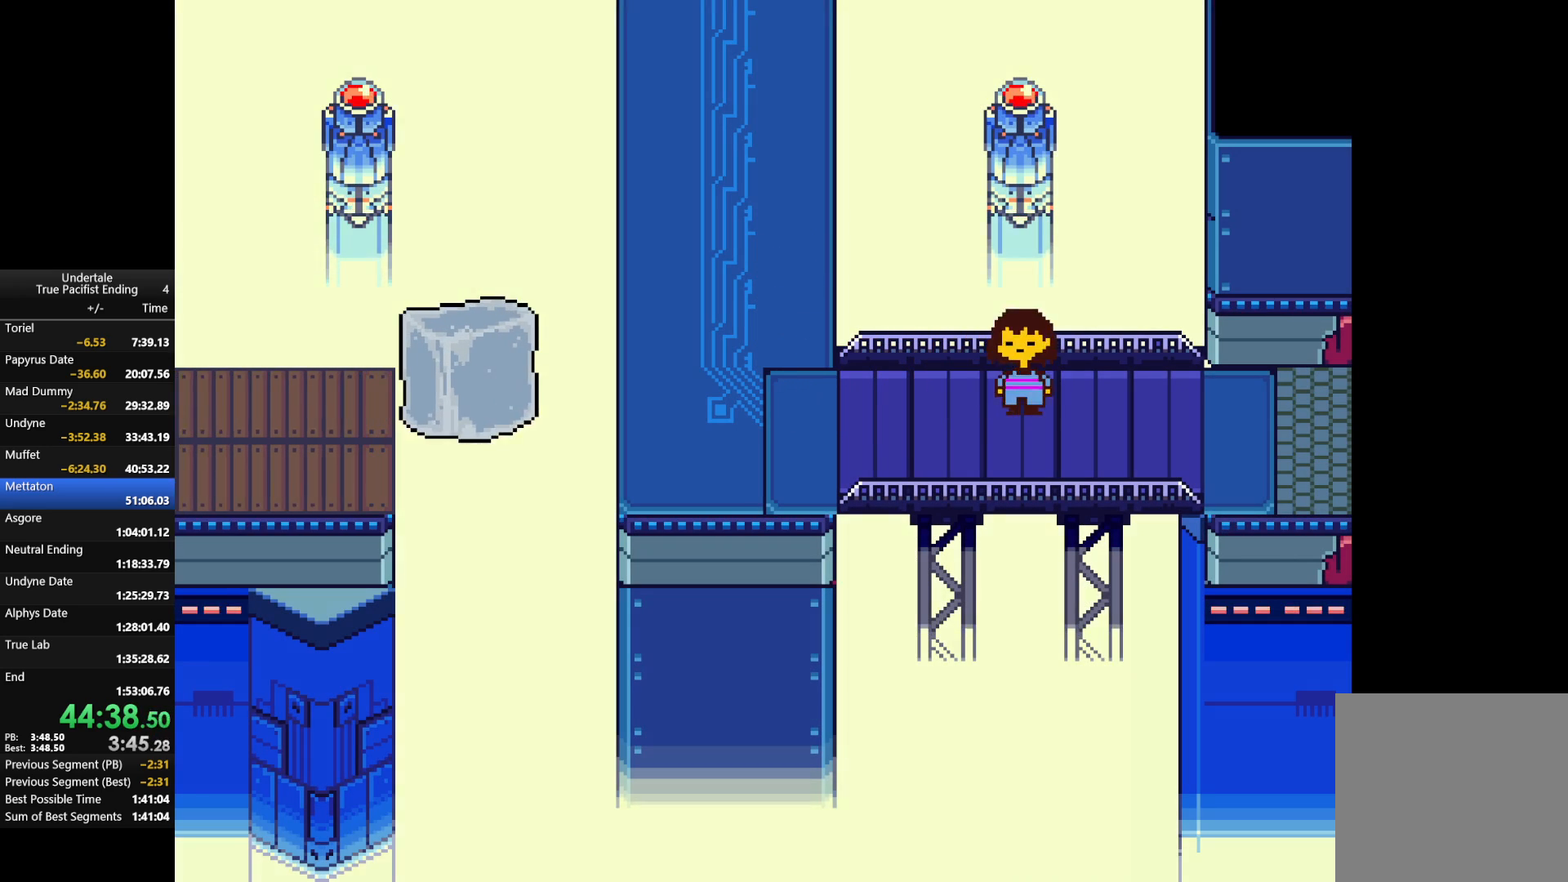
{"keys": ["right"], "events": [[433, "down", "up"], [500, "up", "up"]]}
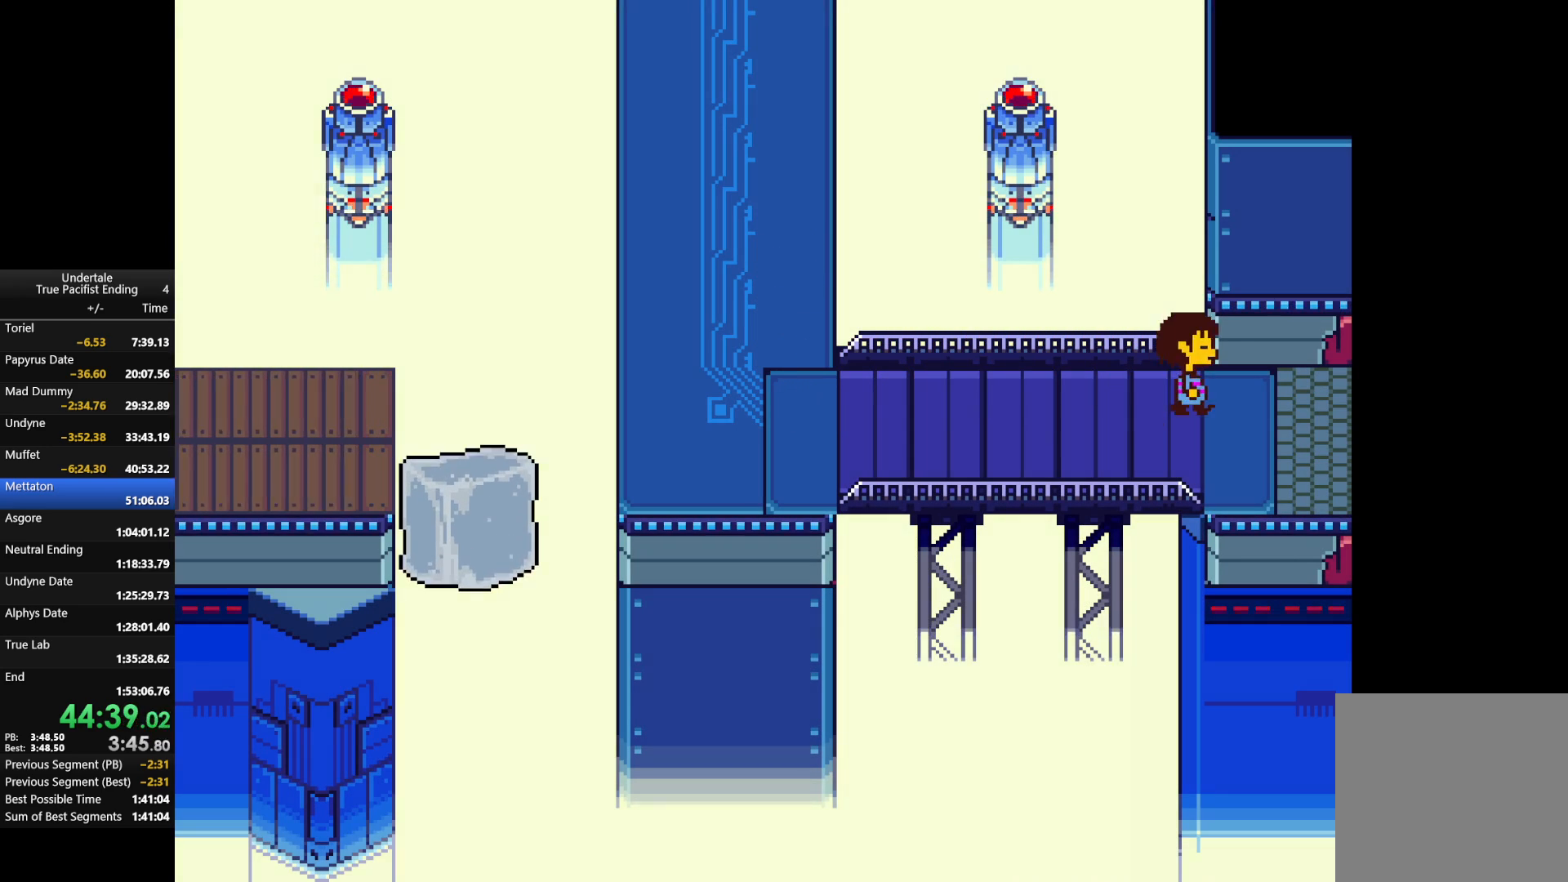
{"keys": ["right"], "events": []}
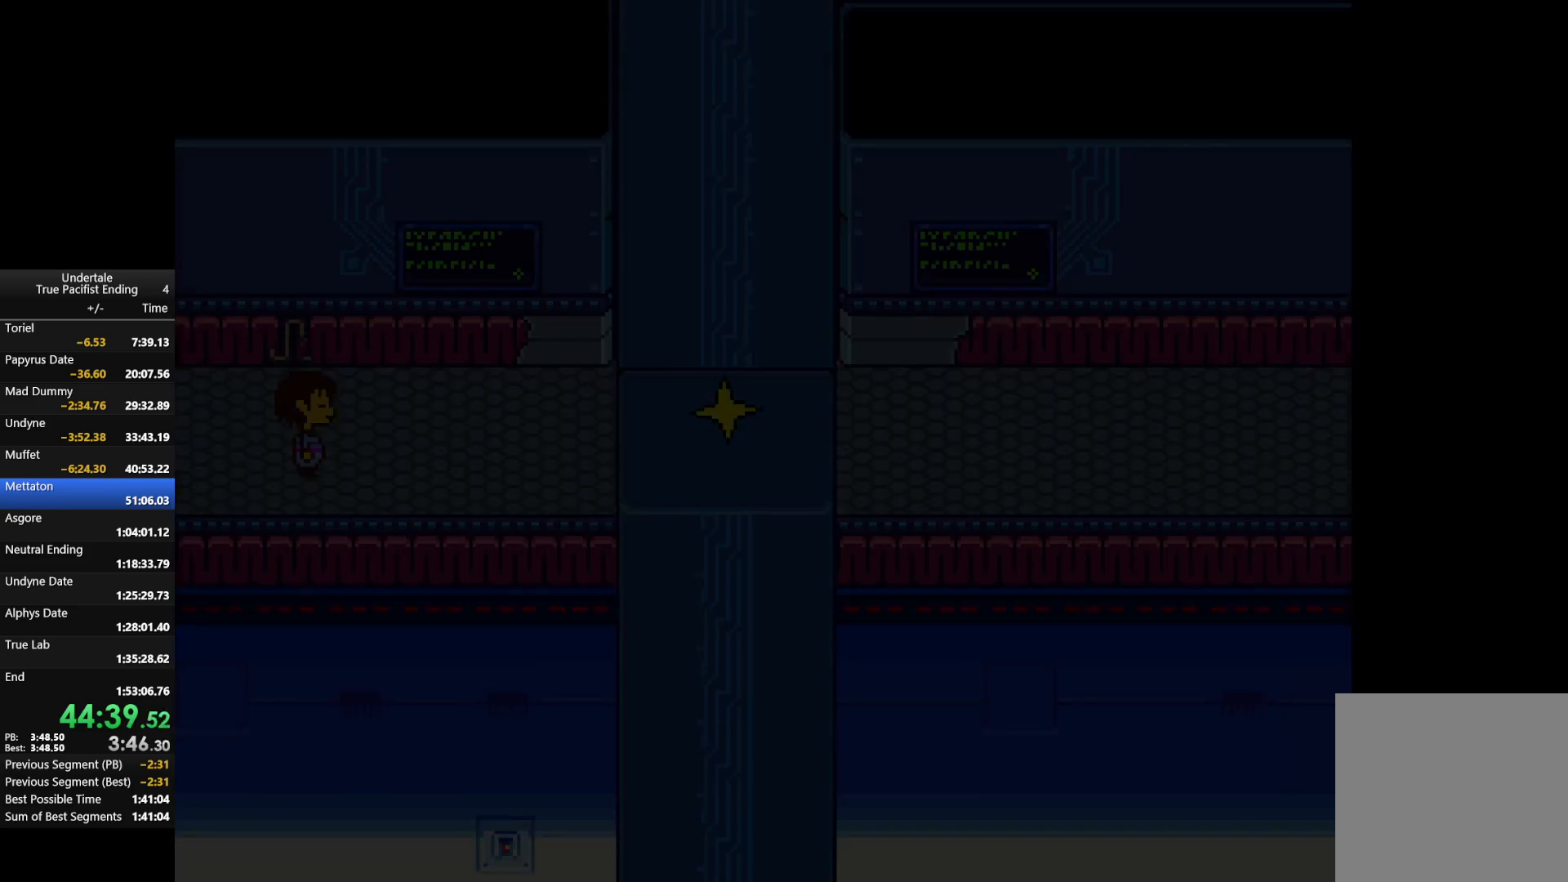
{"keys": ["right"], "events": []}
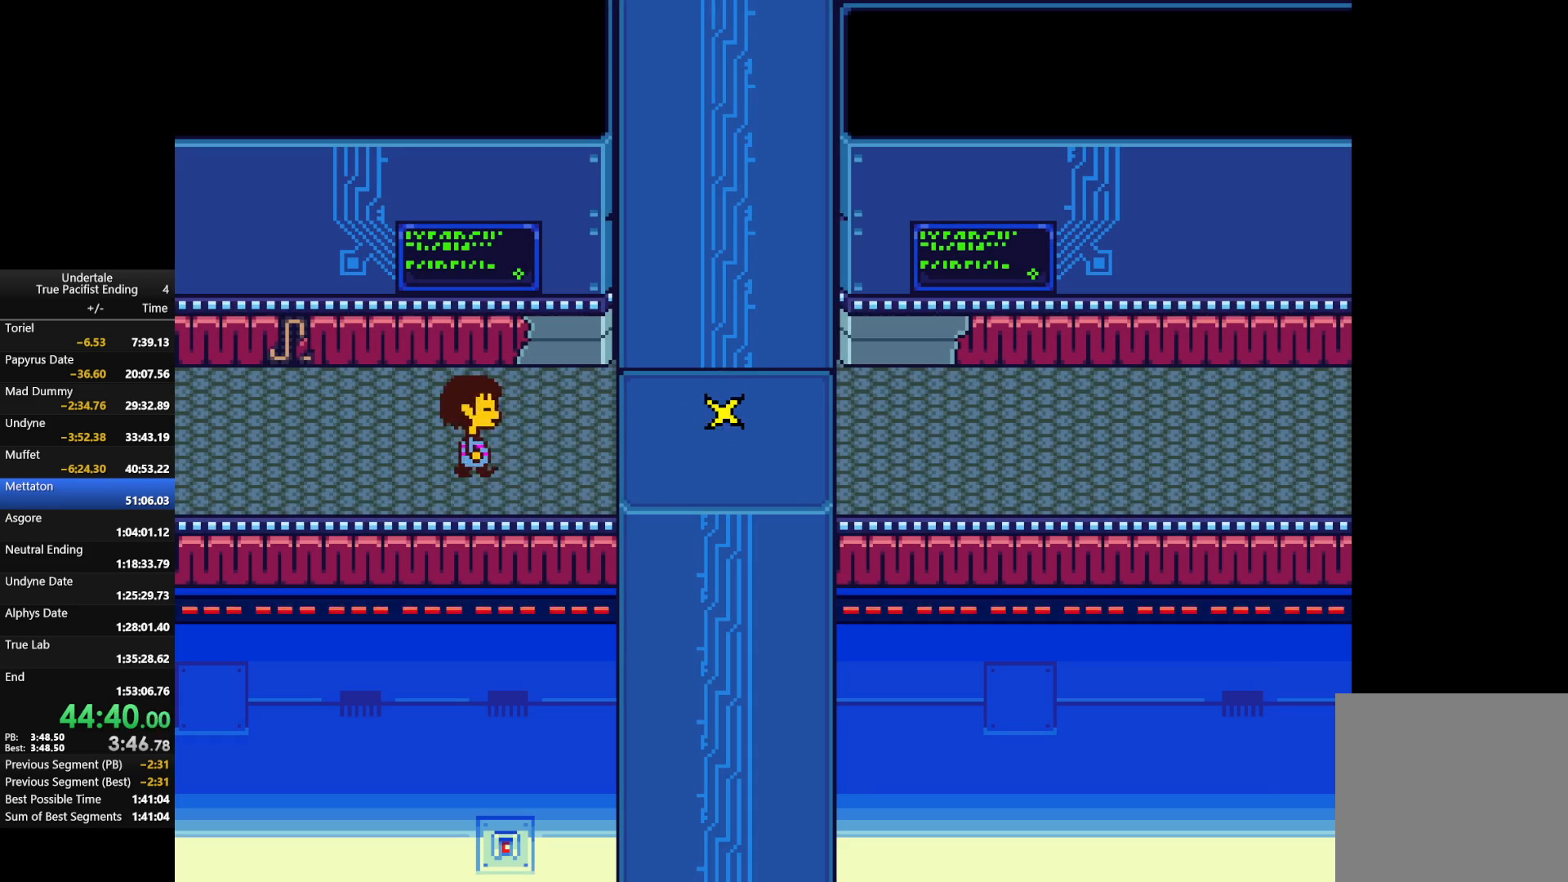
{"keys": ["right"], "events": [[133, "down", "down"], [367, "down", "up"]]}
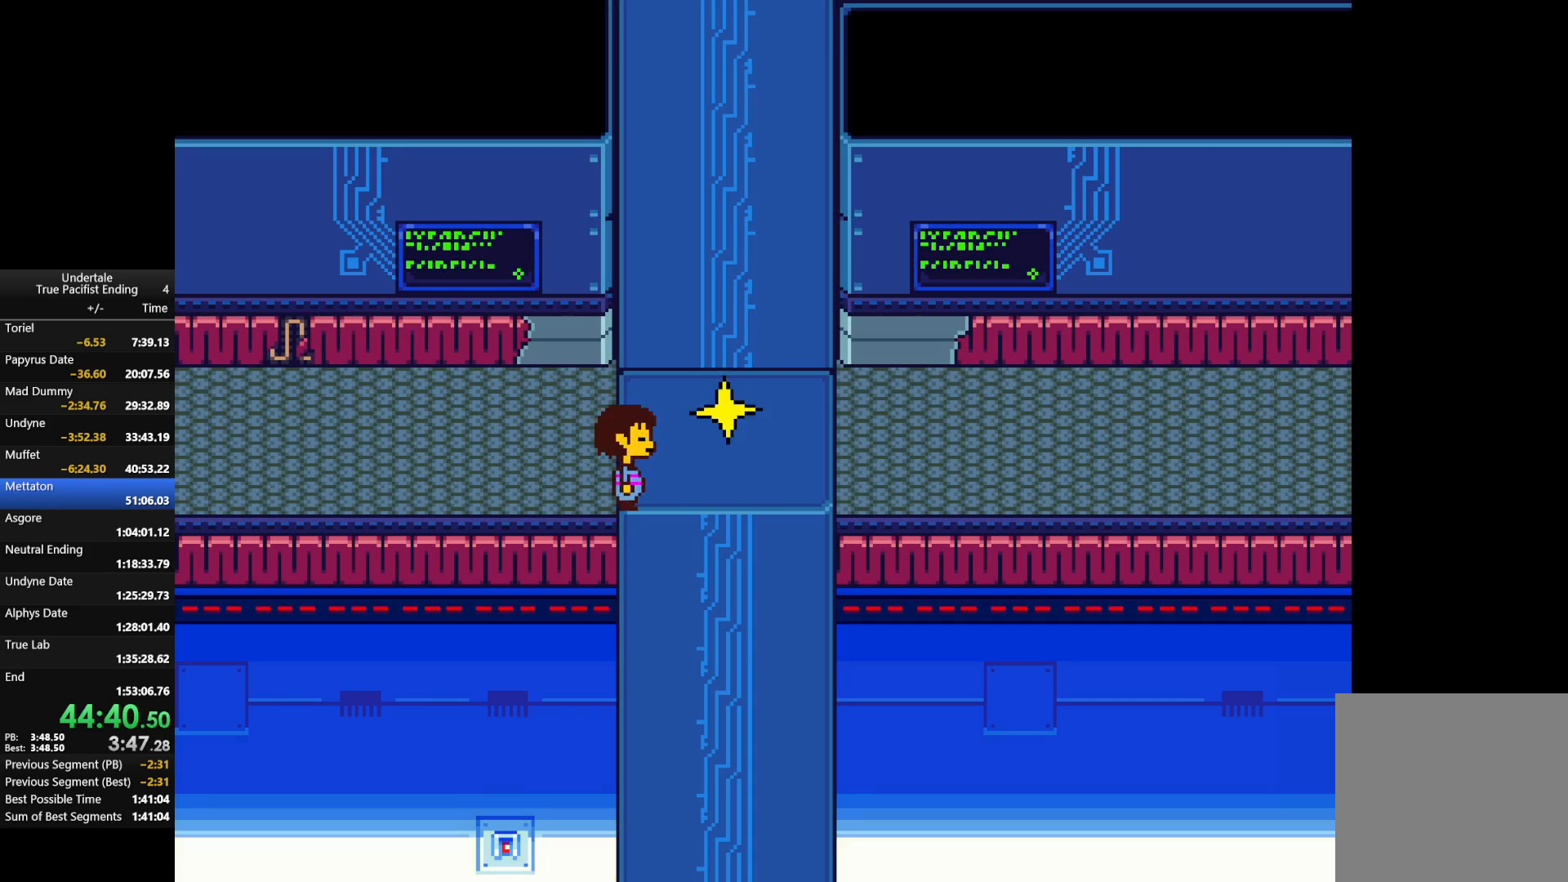
{"keys": ["right"], "events": []}
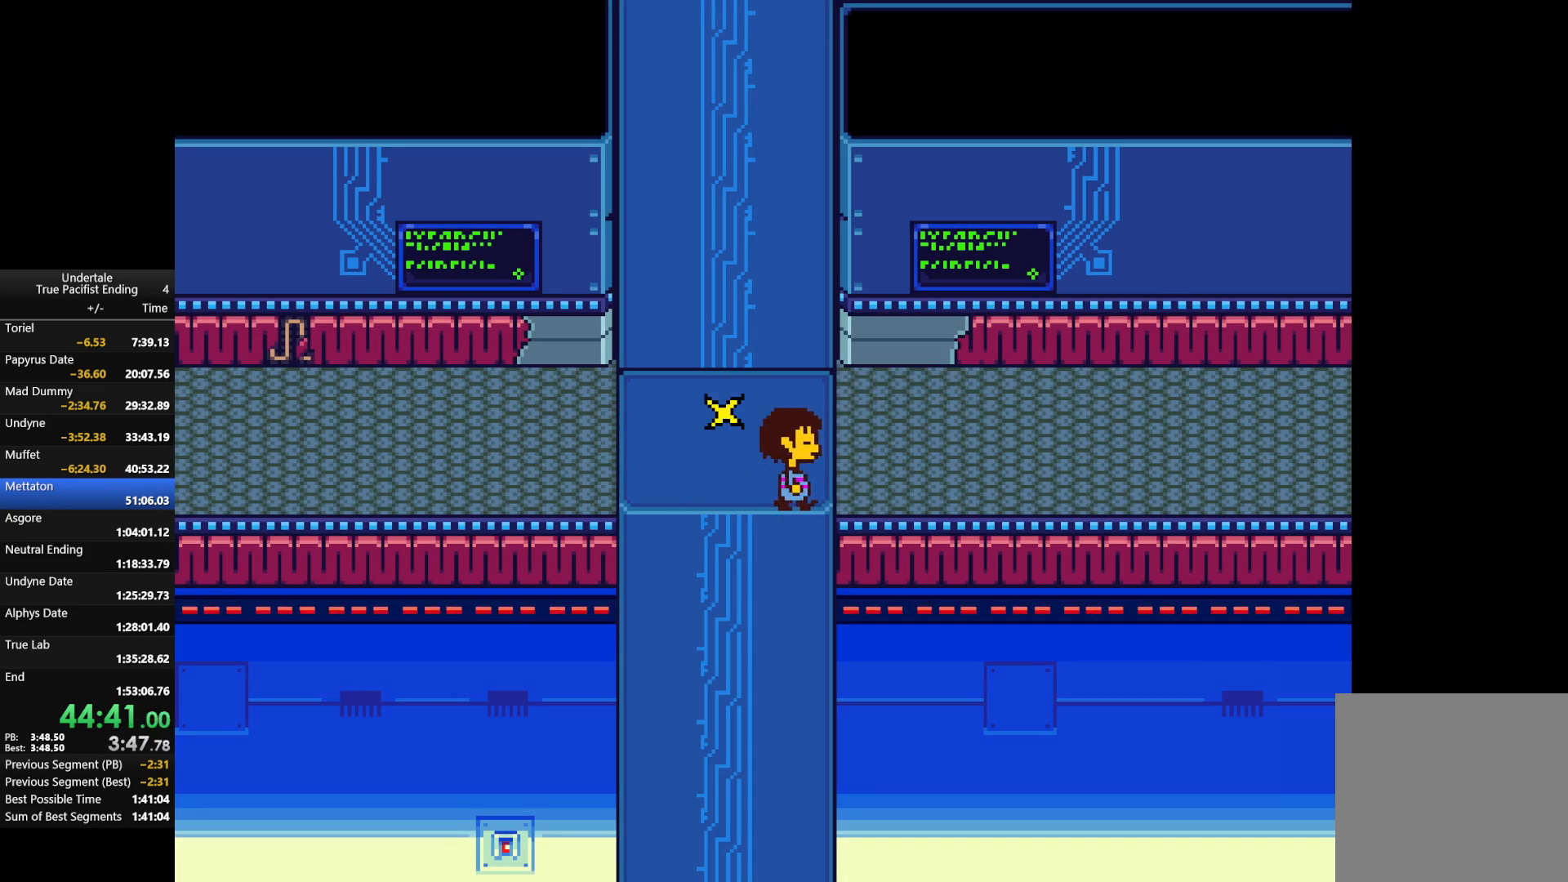
{"keys": ["down", "right", "up"], "events": [[133, "down", "down"], [133, "up", "down"]]}
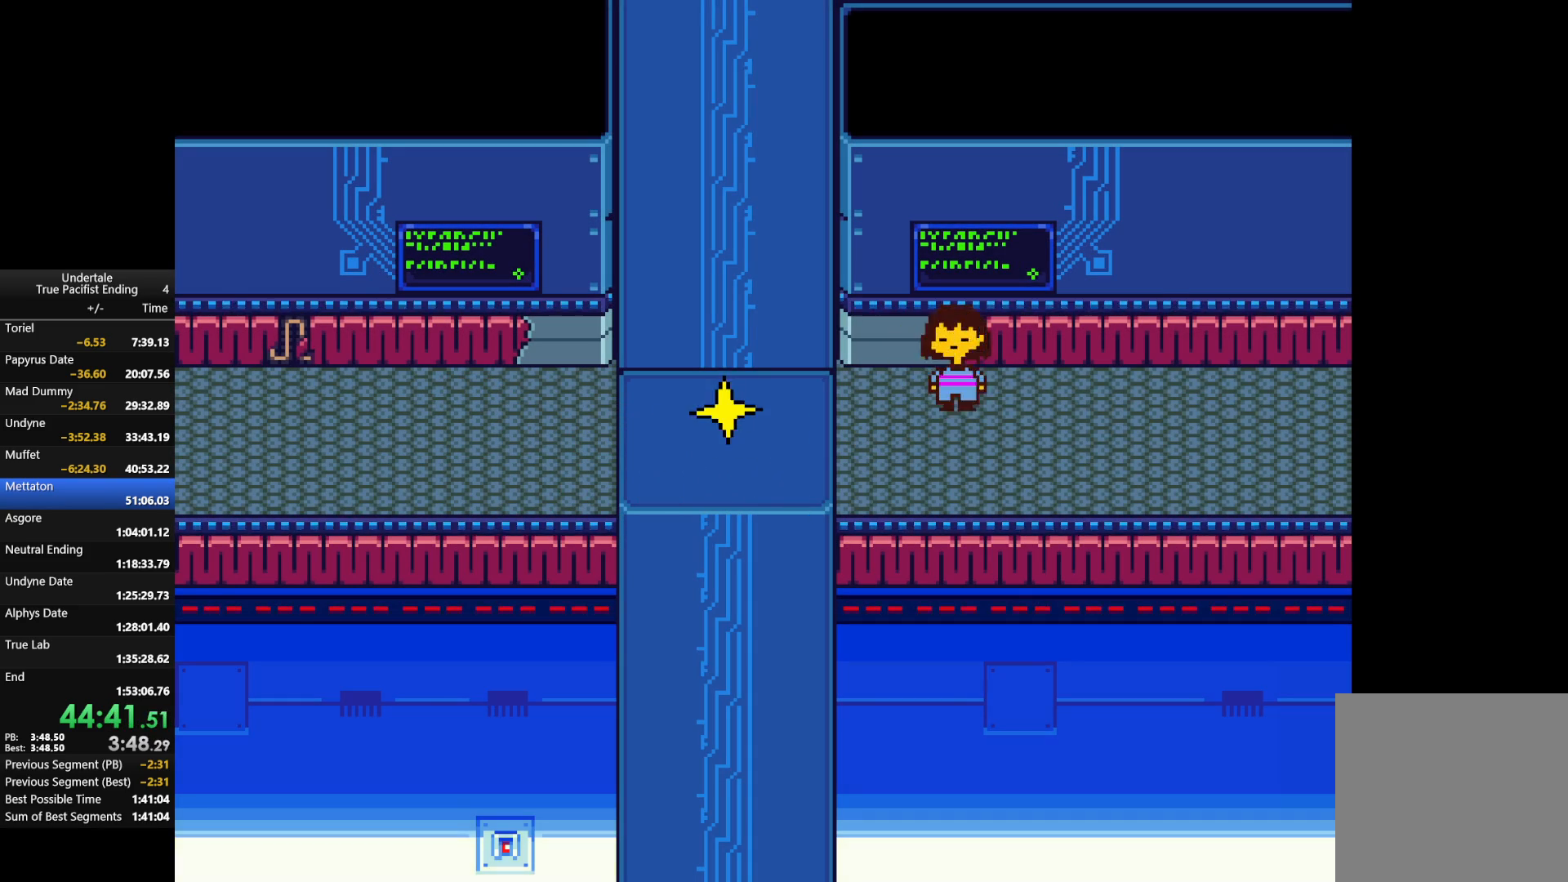
{"keys": ["right"], "events": [[367, "up", "up"], [400, "down", "up"]]}
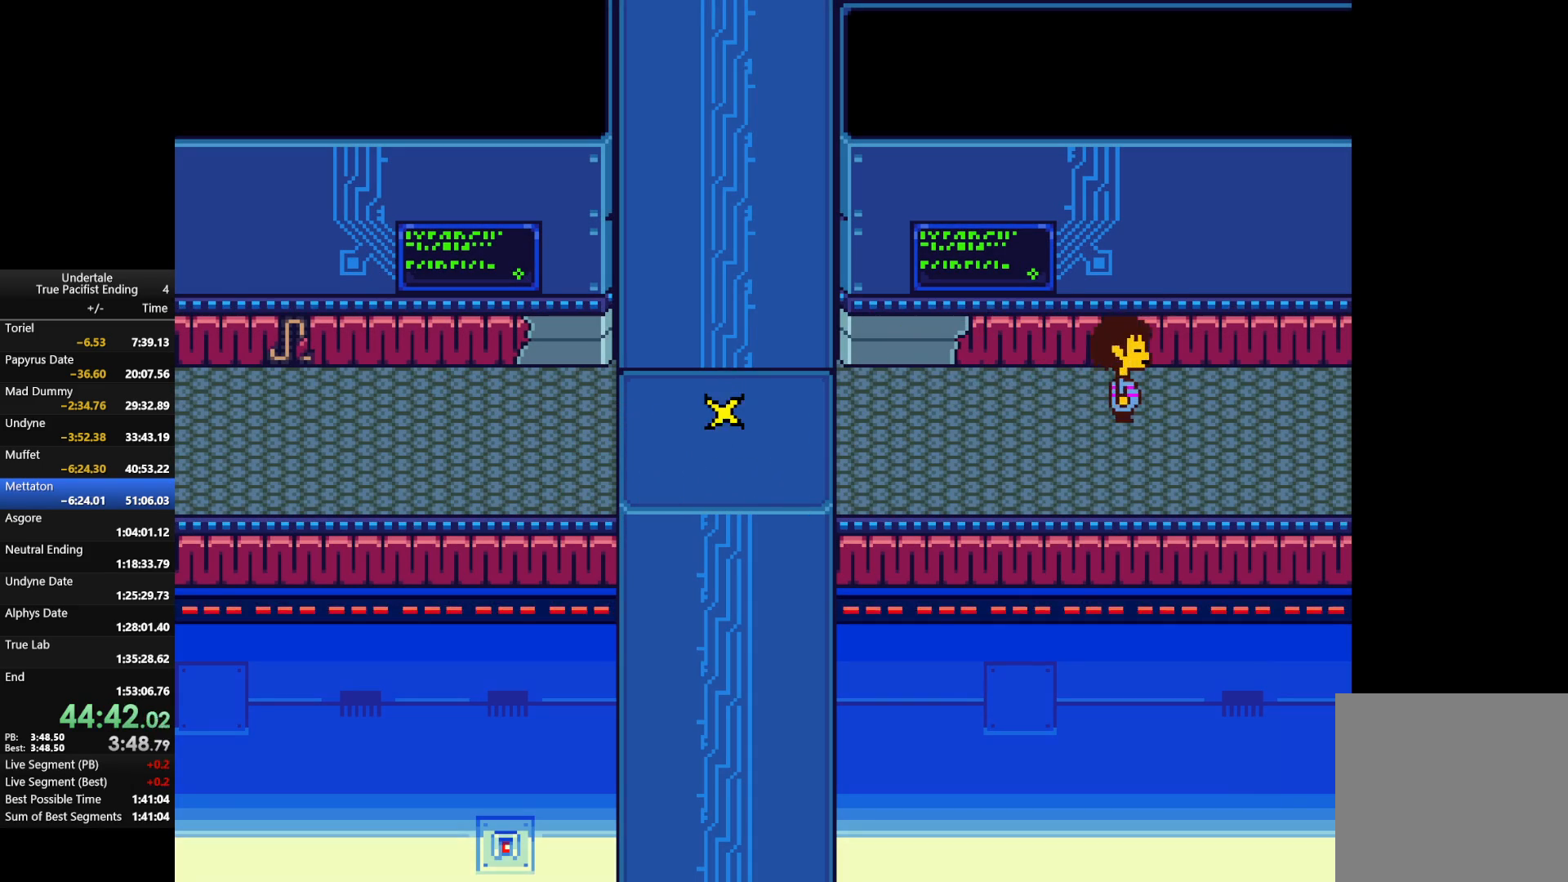
{"keys": ["right"], "events": []}
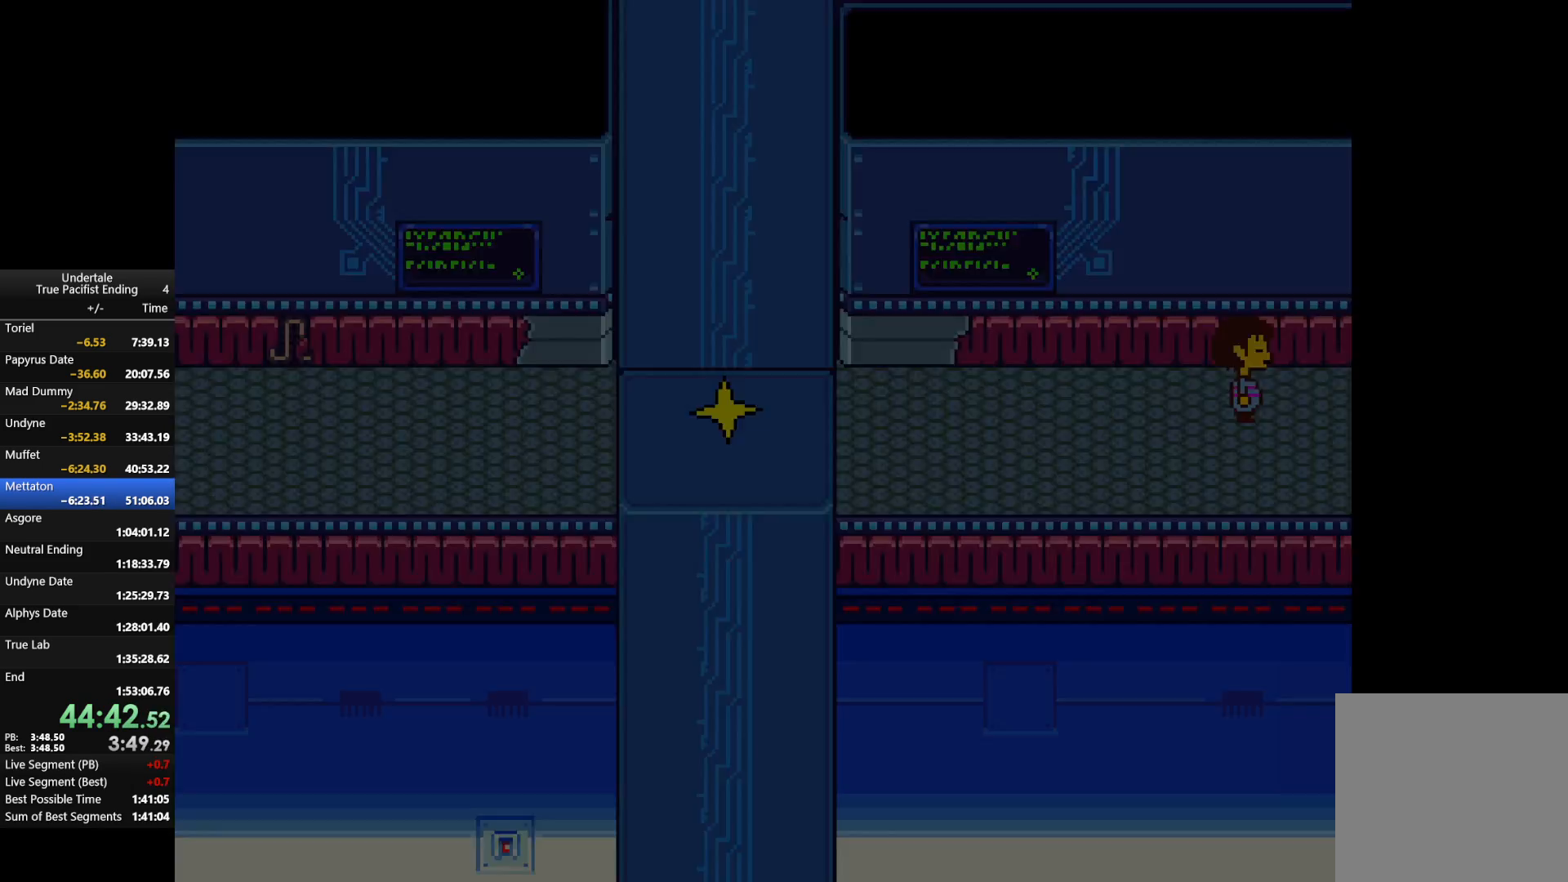
{"keys": ["right"], "events": []}
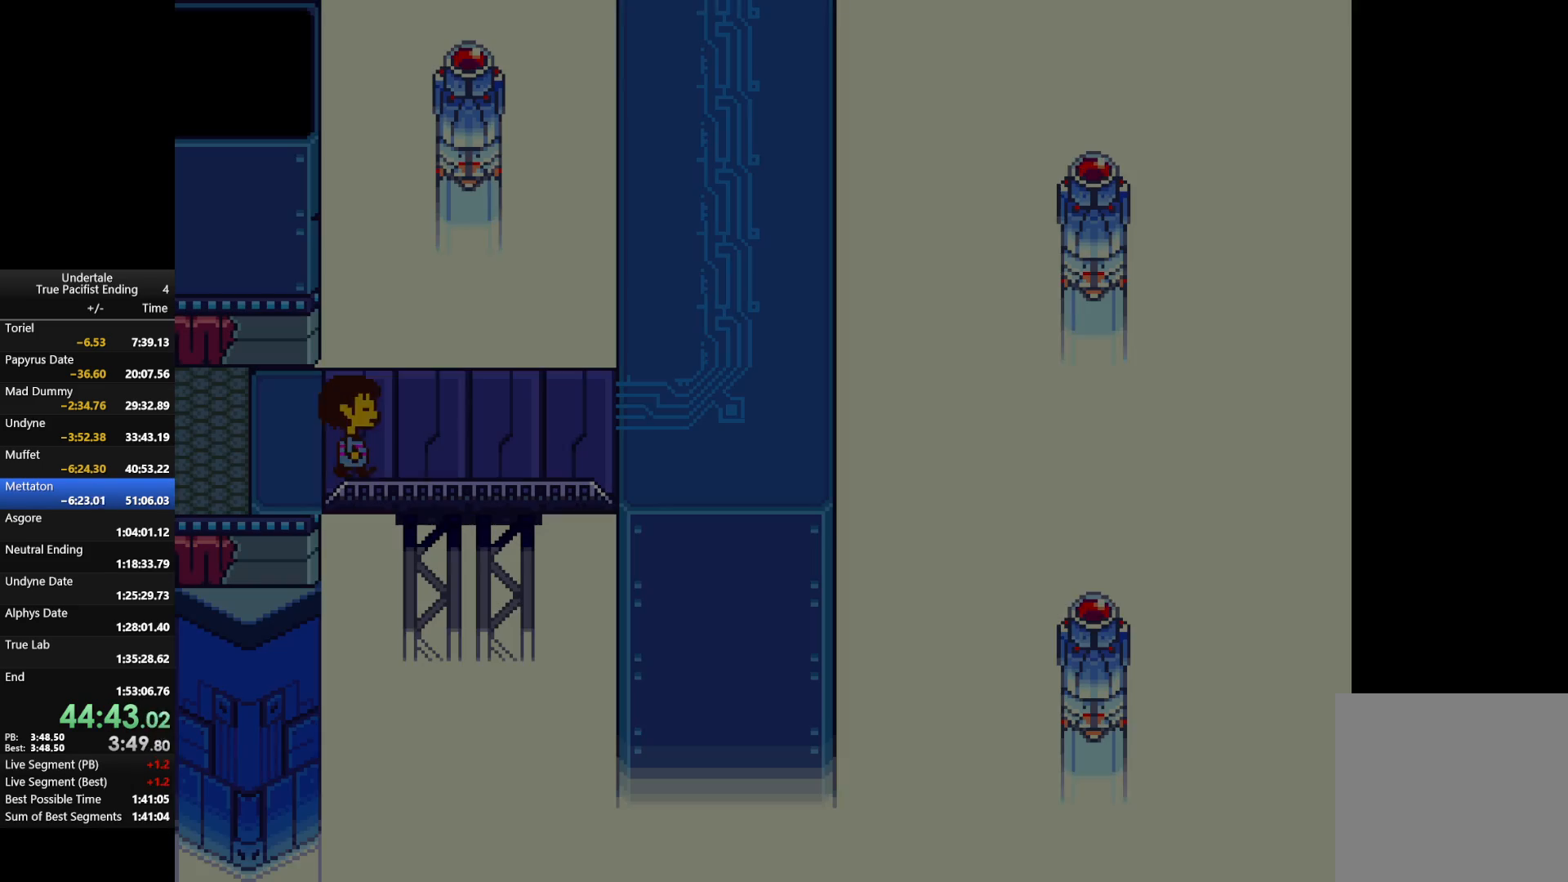
{"keys": ["right", "up"], "events": [[333, "up", "down"]]}
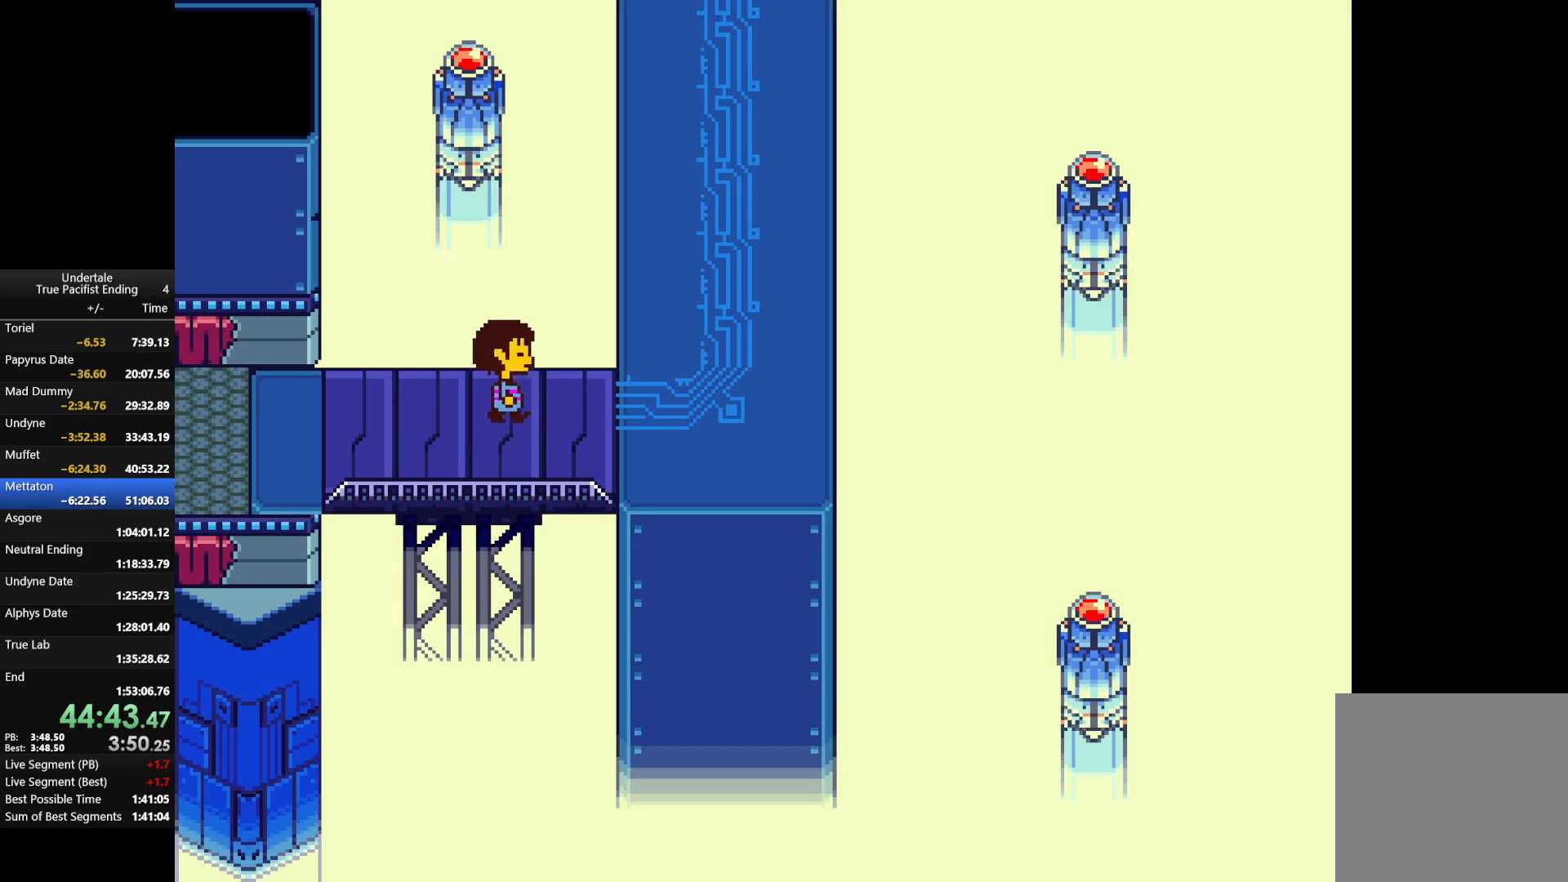
{"keys": ["right", "up"], "events": []}
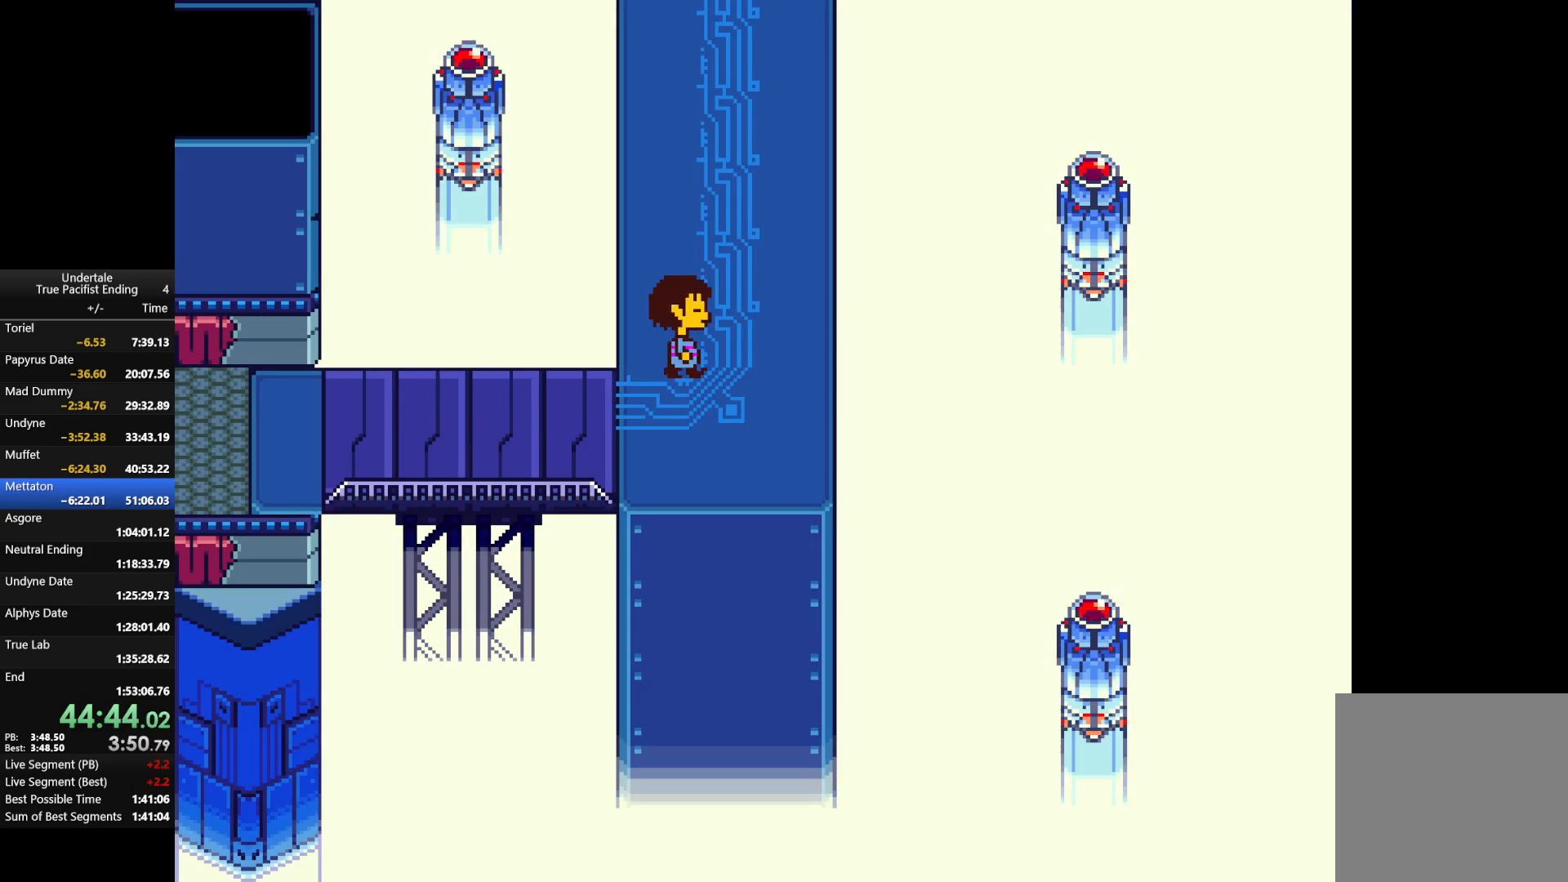
{"keys": ["right", "up"], "events": []}